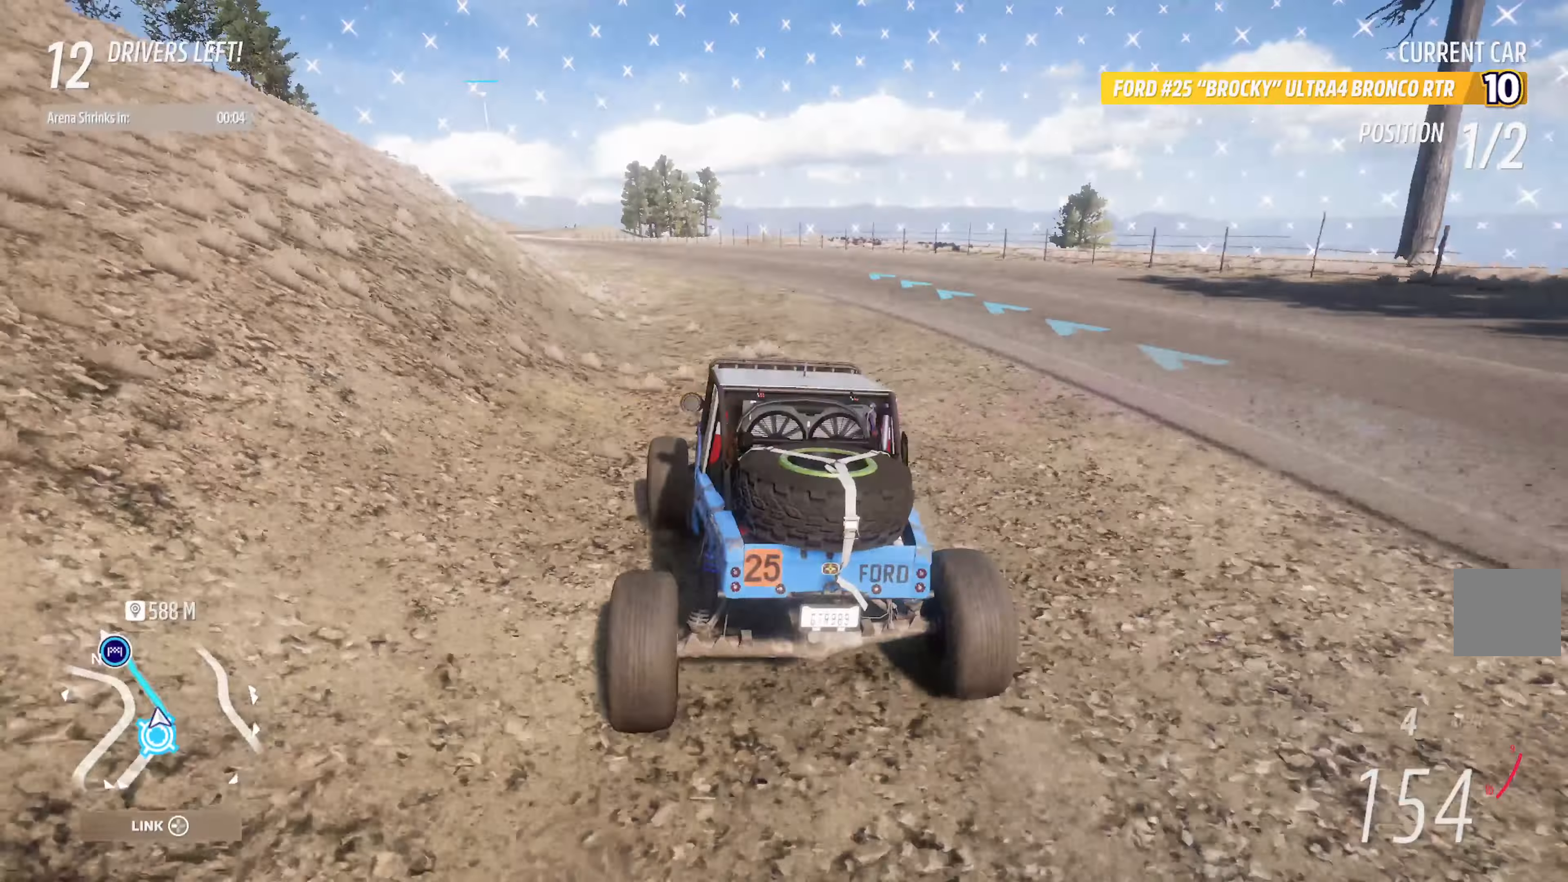
Gameplay with a controller (Xbox layout); each line is a JSON object with the inputs held at the frame after it. "events" lists button and stick changes between this image and that frame as [ms after this image, input, new state], when the widget could be followed in between.
{"buttons": ["A"], "left_stick": "left", "right_stick": "center", "events": [[33, "left_stick", "left"], [183, "left_stick", "center"], [417, "left_stick", "left"]]}
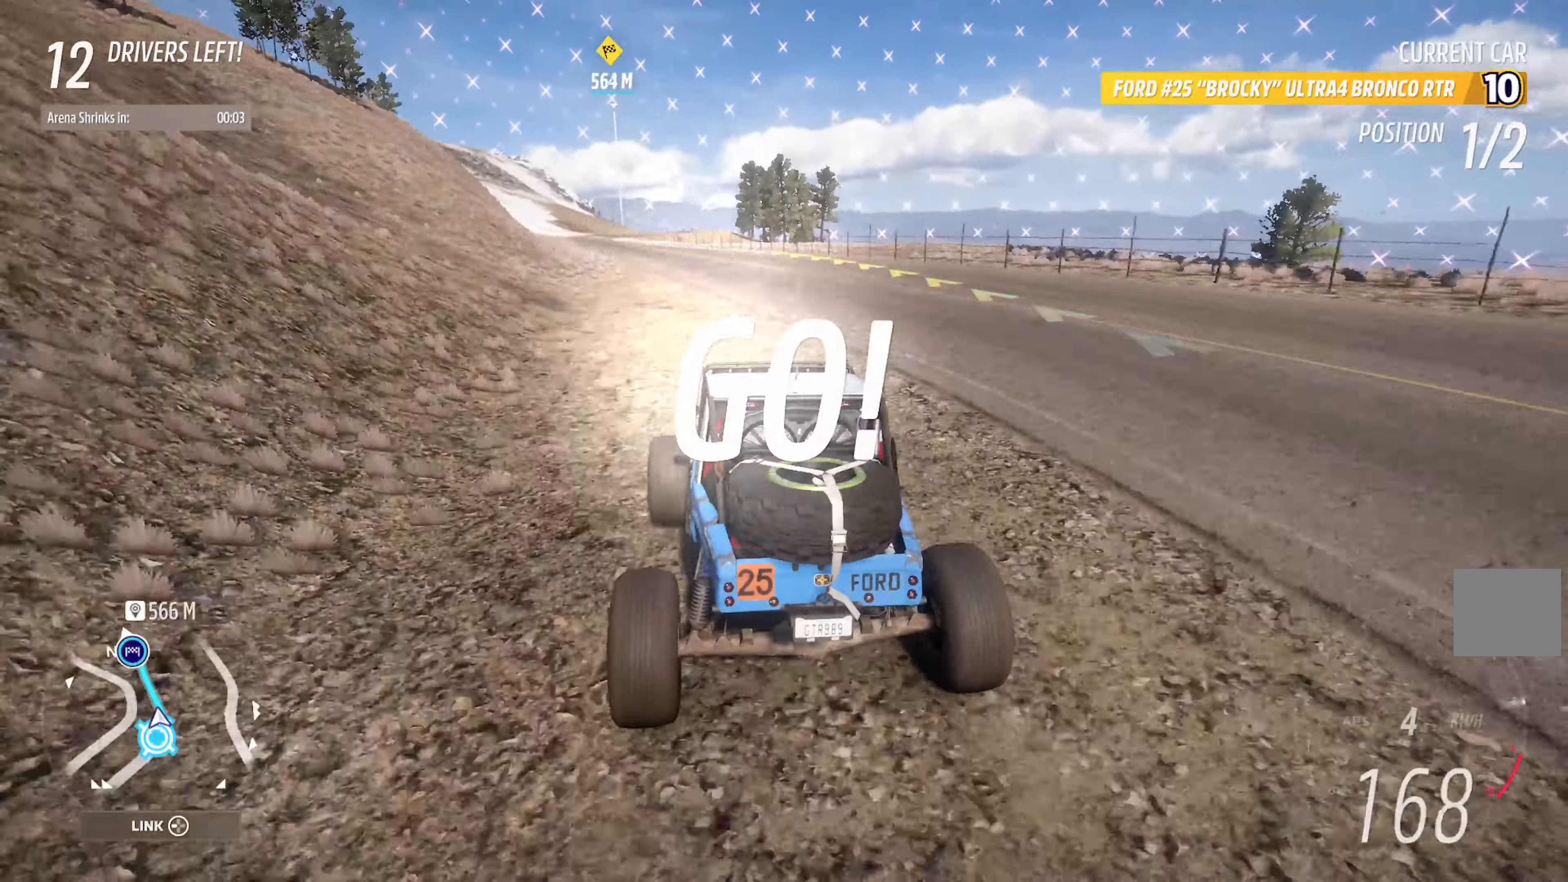
{"buttons": ["A"], "left_stick": "left", "right_stick": "center", "events": [[250, "R2", "down"], [317, "left_stick", "center"], [367, "R2", "up"], [467, "left_stick", "left"]]}
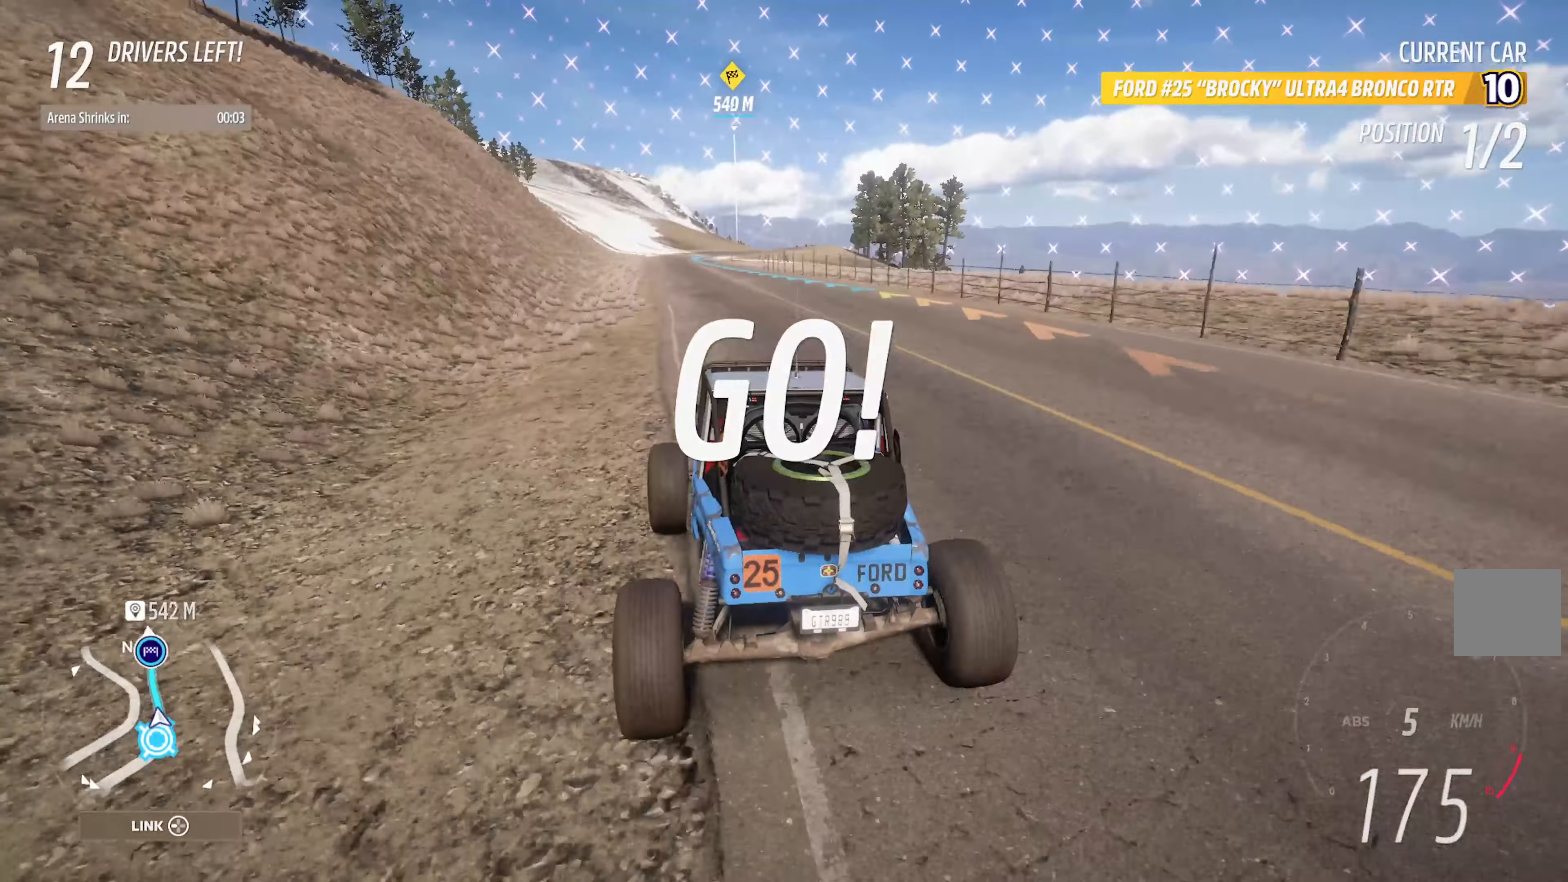
{"buttons": ["A"], "left_stick": "right", "right_stick": "center", "events": [[133, "left_stick", "center"], [367, "left_stick", "right"]]}
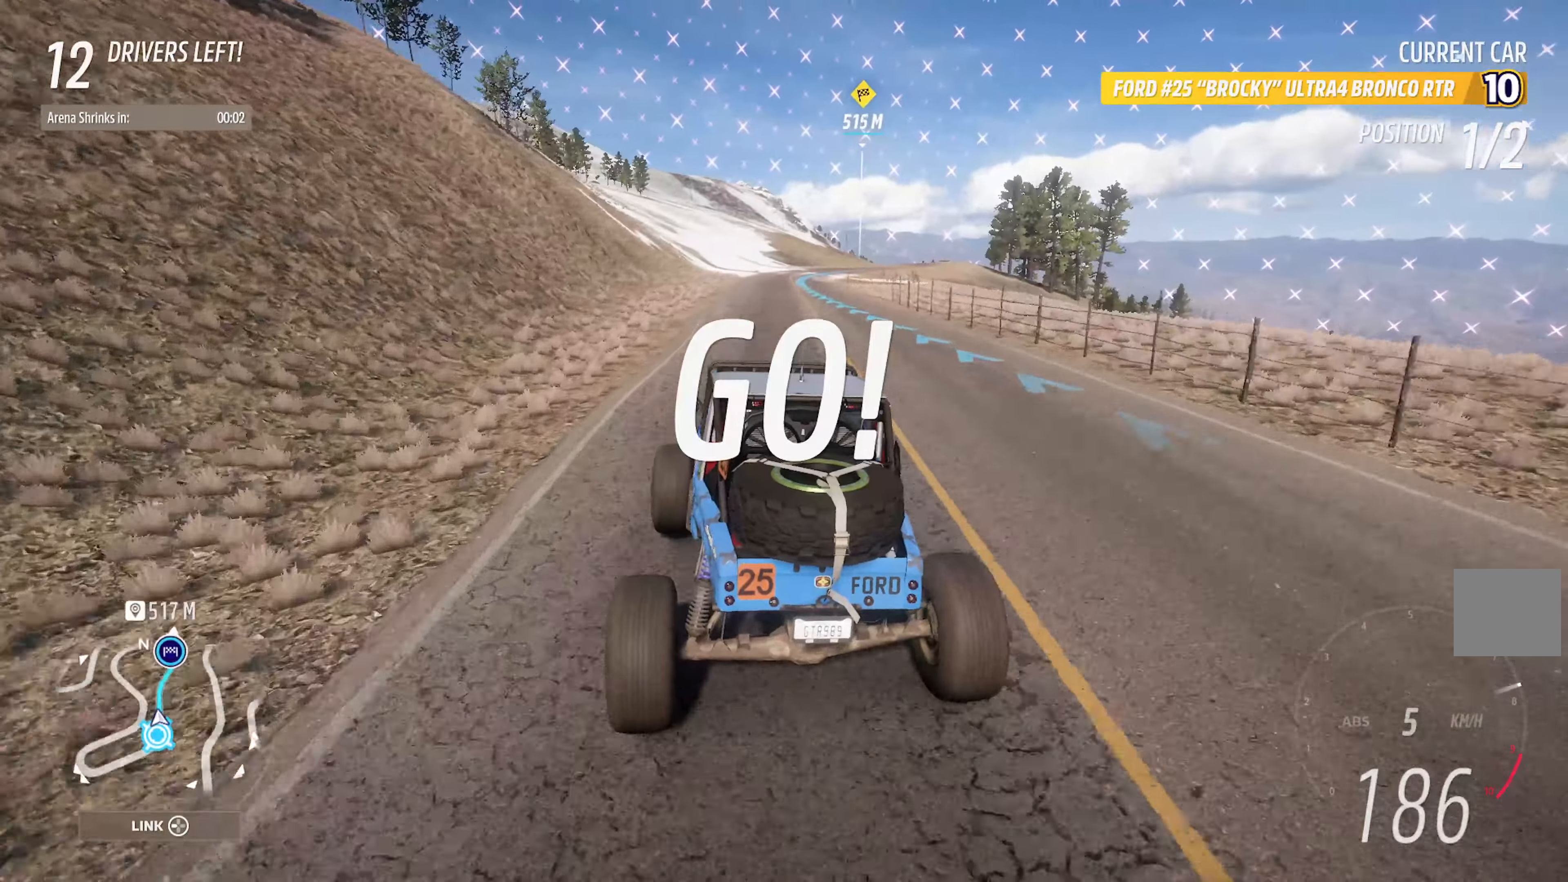
{"buttons": ["A"], "left_stick": "center", "right_stick": "center", "events": [[83, "left_stick", "center"], [200, "left_stick", "right"], [350, "left_stick", "center"]]}
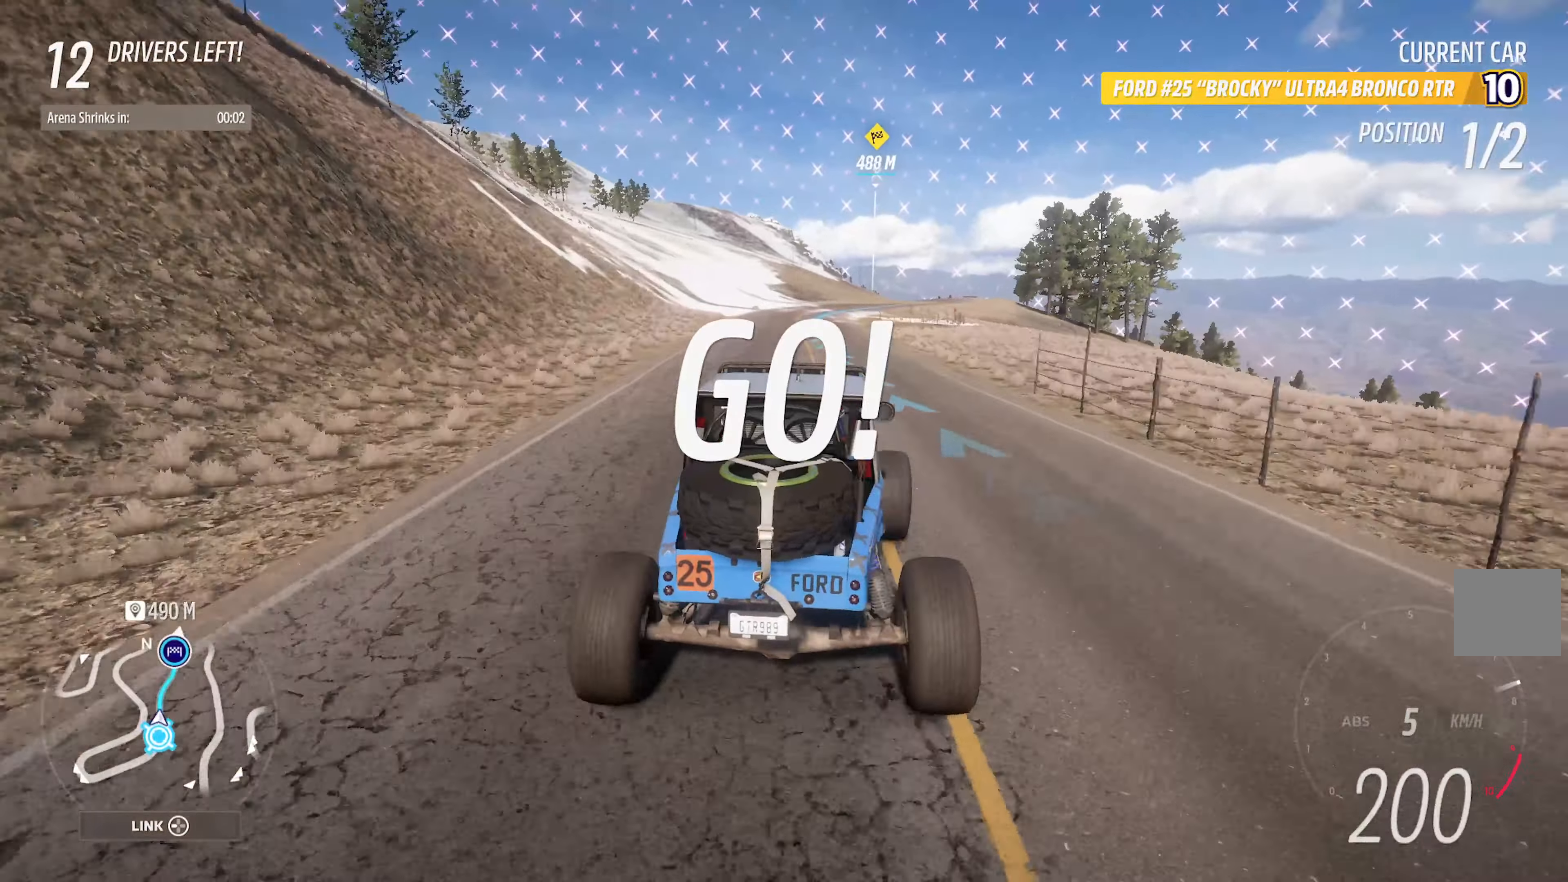
{"buttons": ["A"], "left_stick": "right", "right_stick": "center", "events": [[67, "left_stick", "left"], [250, "left_stick", "center"], [433, "left_stick", "right"]]}
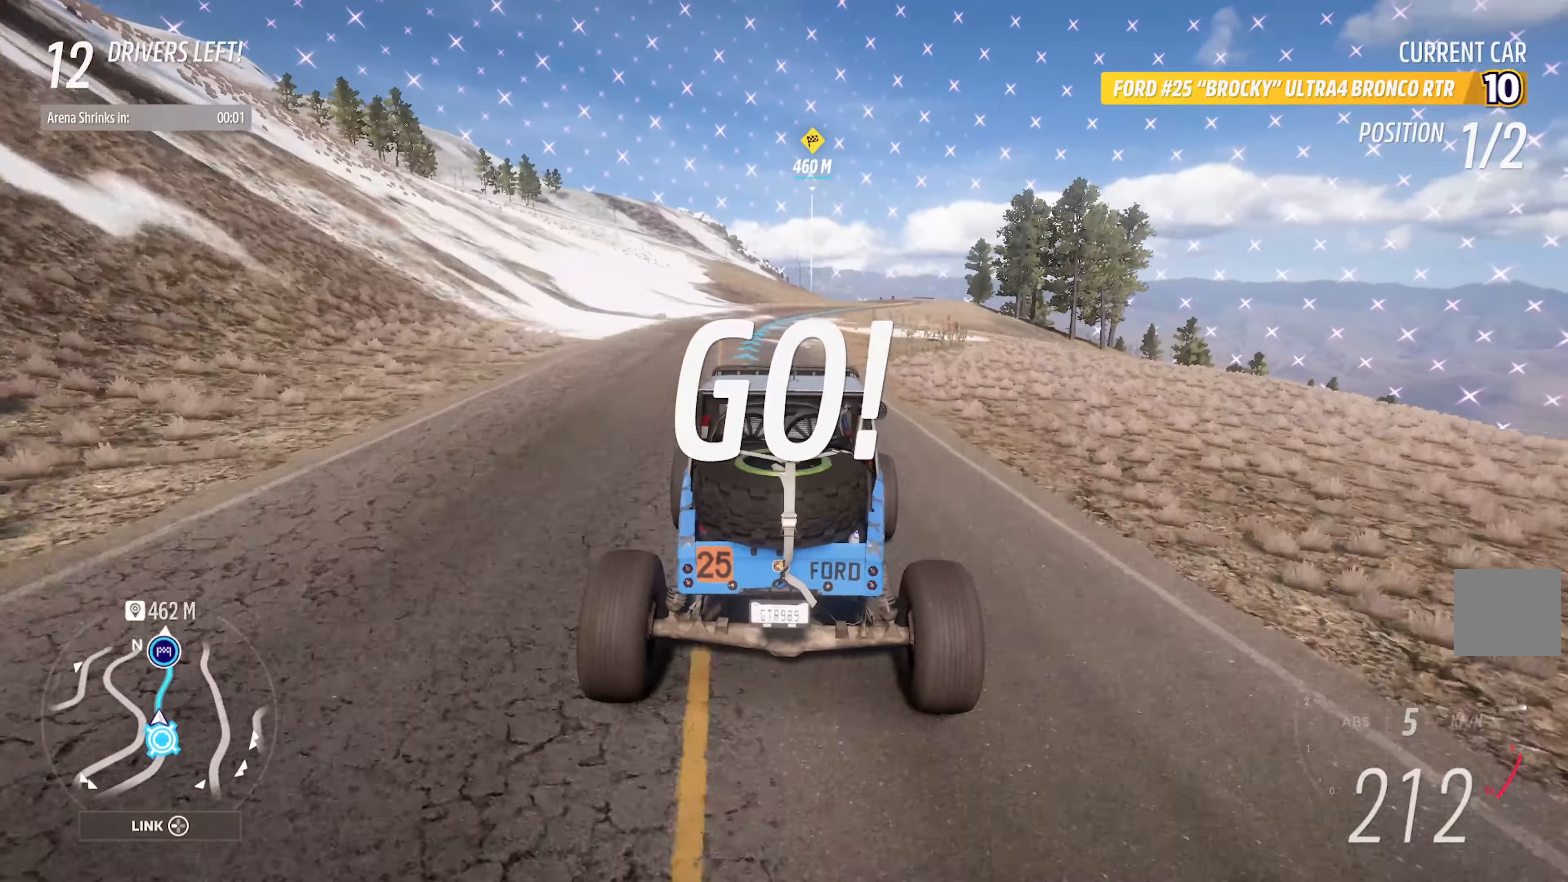
{"buttons": ["A", "R2"], "left_stick": "right", "right_stick": "center", "events": [[300, "left_stick", "center"], [417, "left_stick", "right"], [483, "R2", "down"]]}
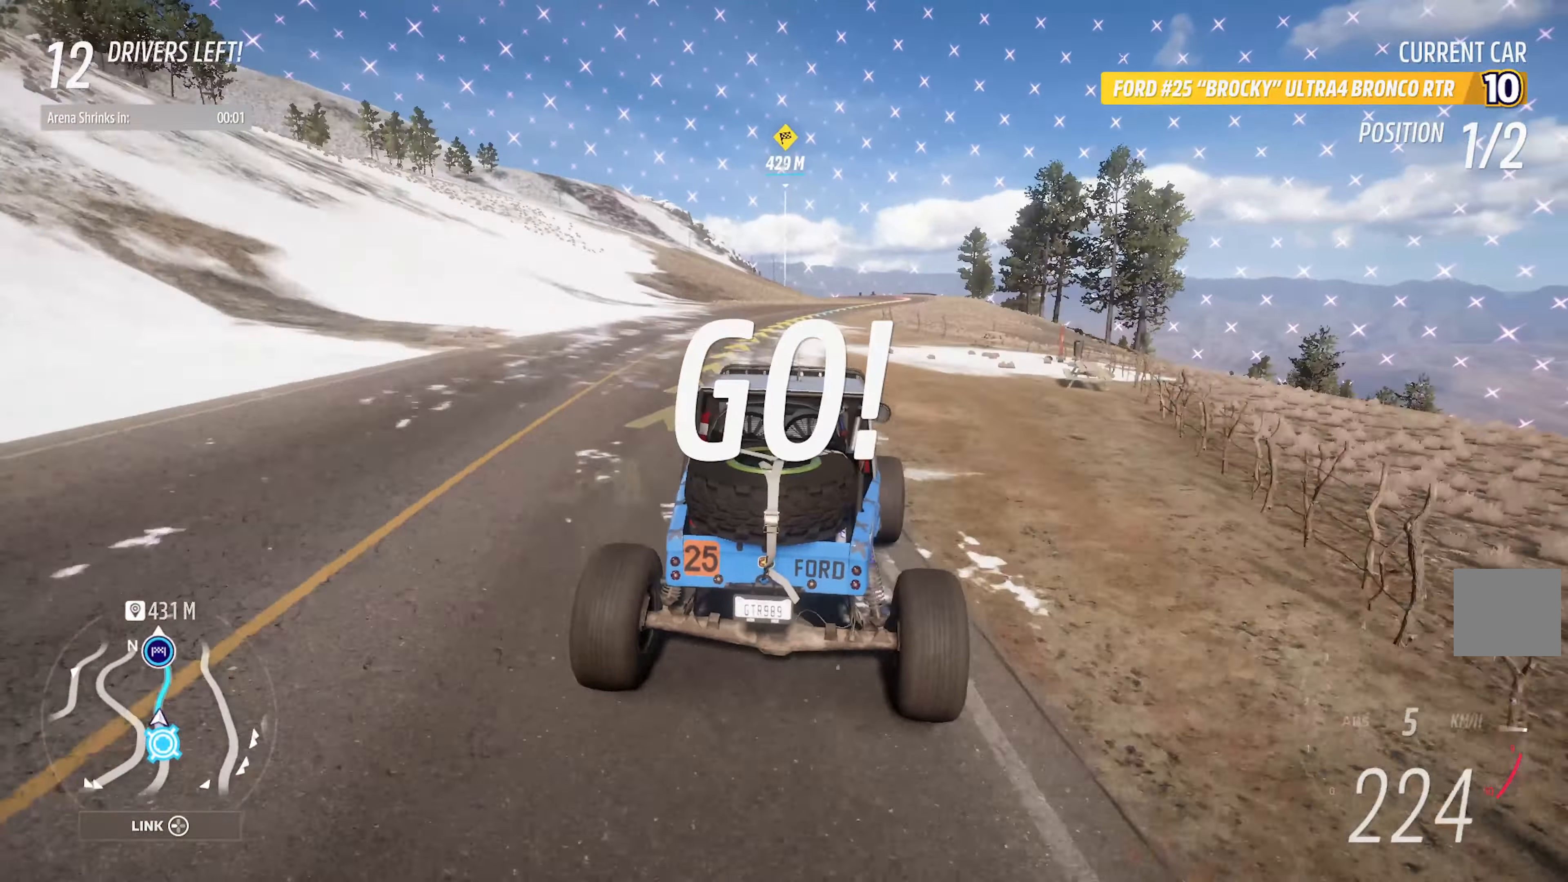
{"buttons": ["A"], "left_stick": "right", "right_stick": "center", "events": [[83, "left_stick", "center"], [100, "R2", "up"], [233, "left_stick", "right"], [367, "left_stick", "center"], [467, "left_stick", "right"]]}
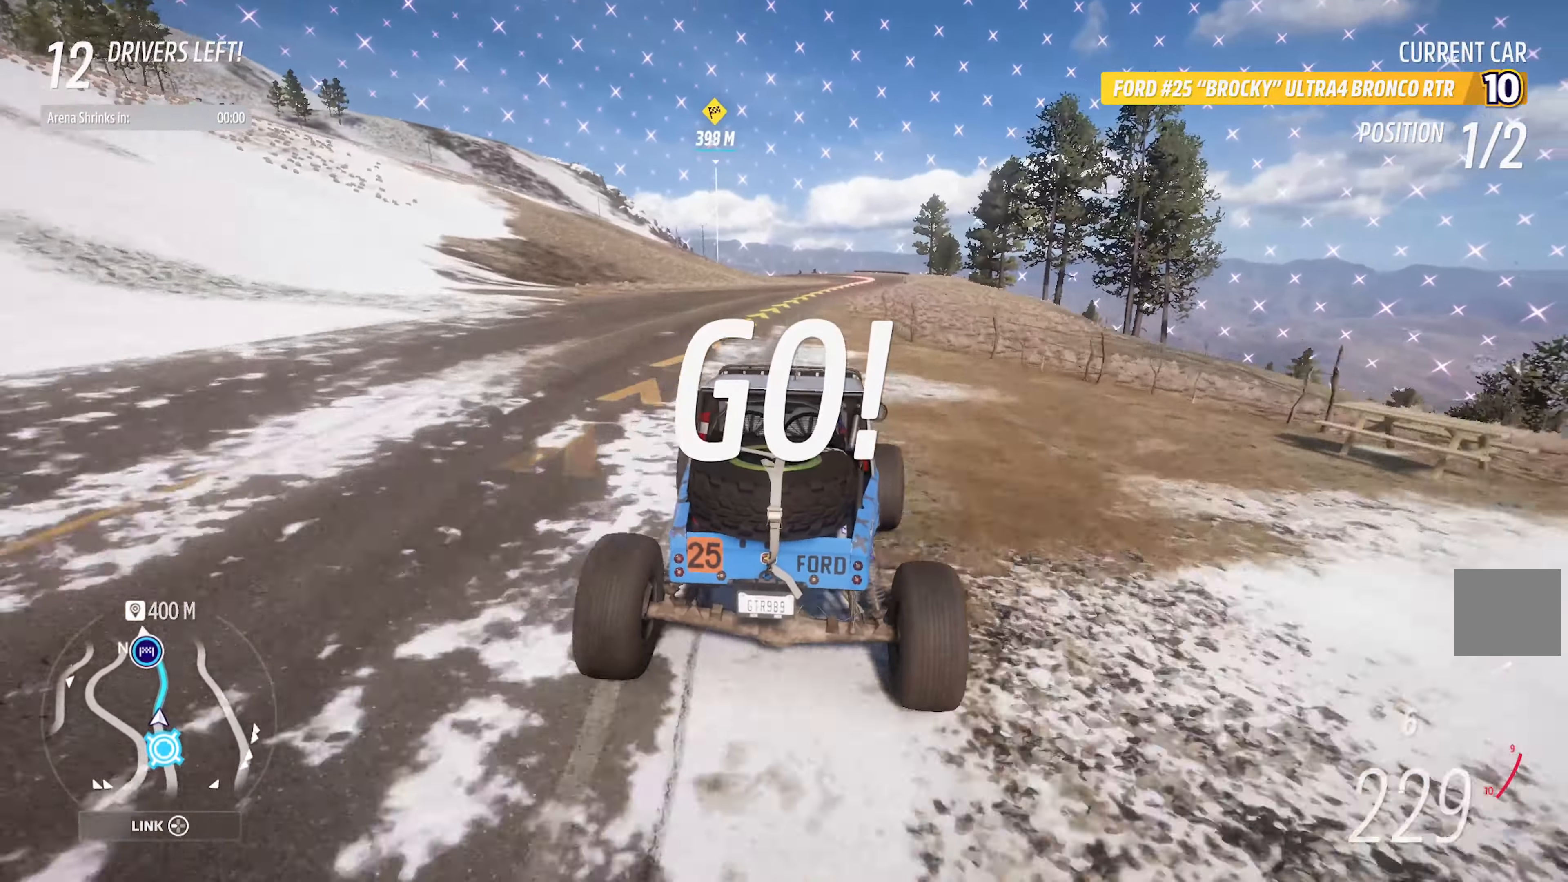
{"buttons": ["A"], "left_stick": "center", "right_stick": "center", "events": [[150, "left_stick", "center"]]}
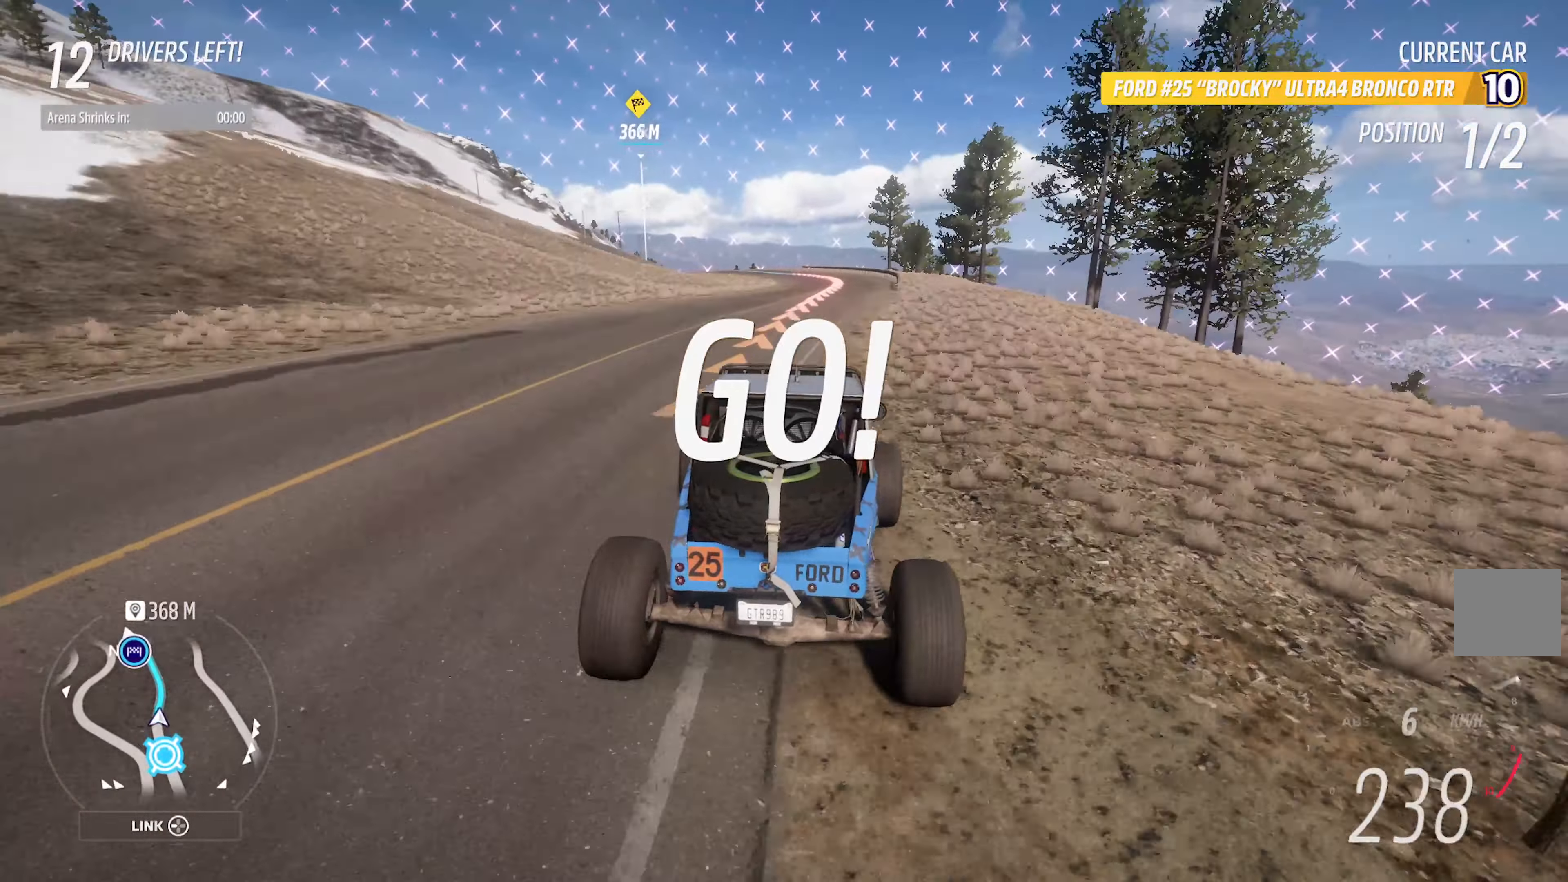
{"buttons": [], "left_stick": "left", "right_stick": "center", "events": [[33, "left_stick", "left"], [367, "A", "up"], [367, "left_stick", "center"], [467, "left_stick", "left"]]}
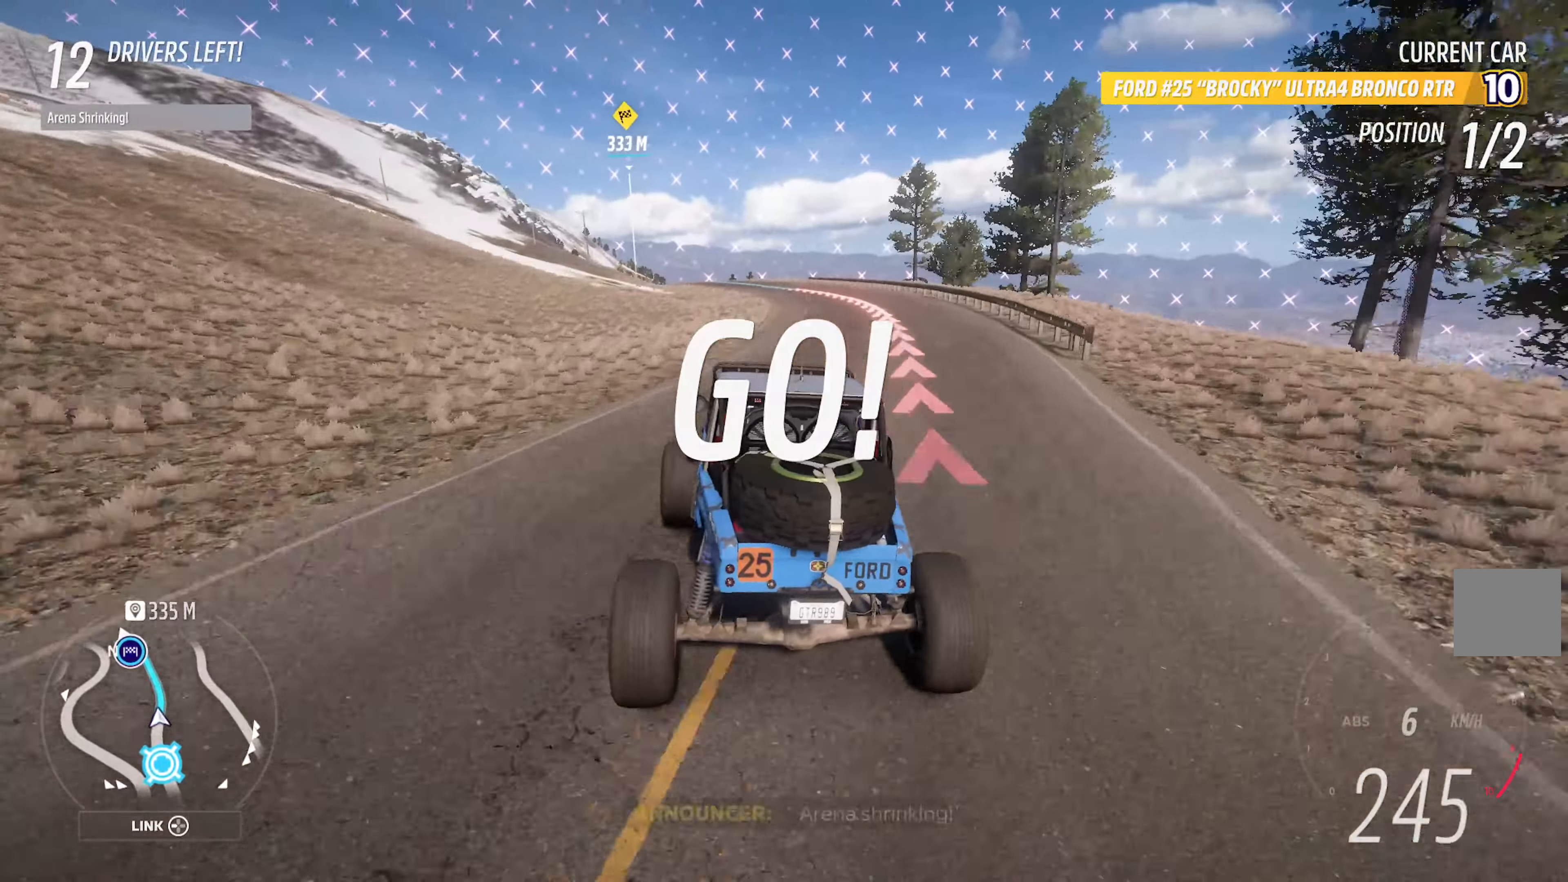
{"buttons": ["A"], "left_stick": "center", "right_stick": "center", "events": [[133, "left_stick", "center"], [267, "A", "down"]]}
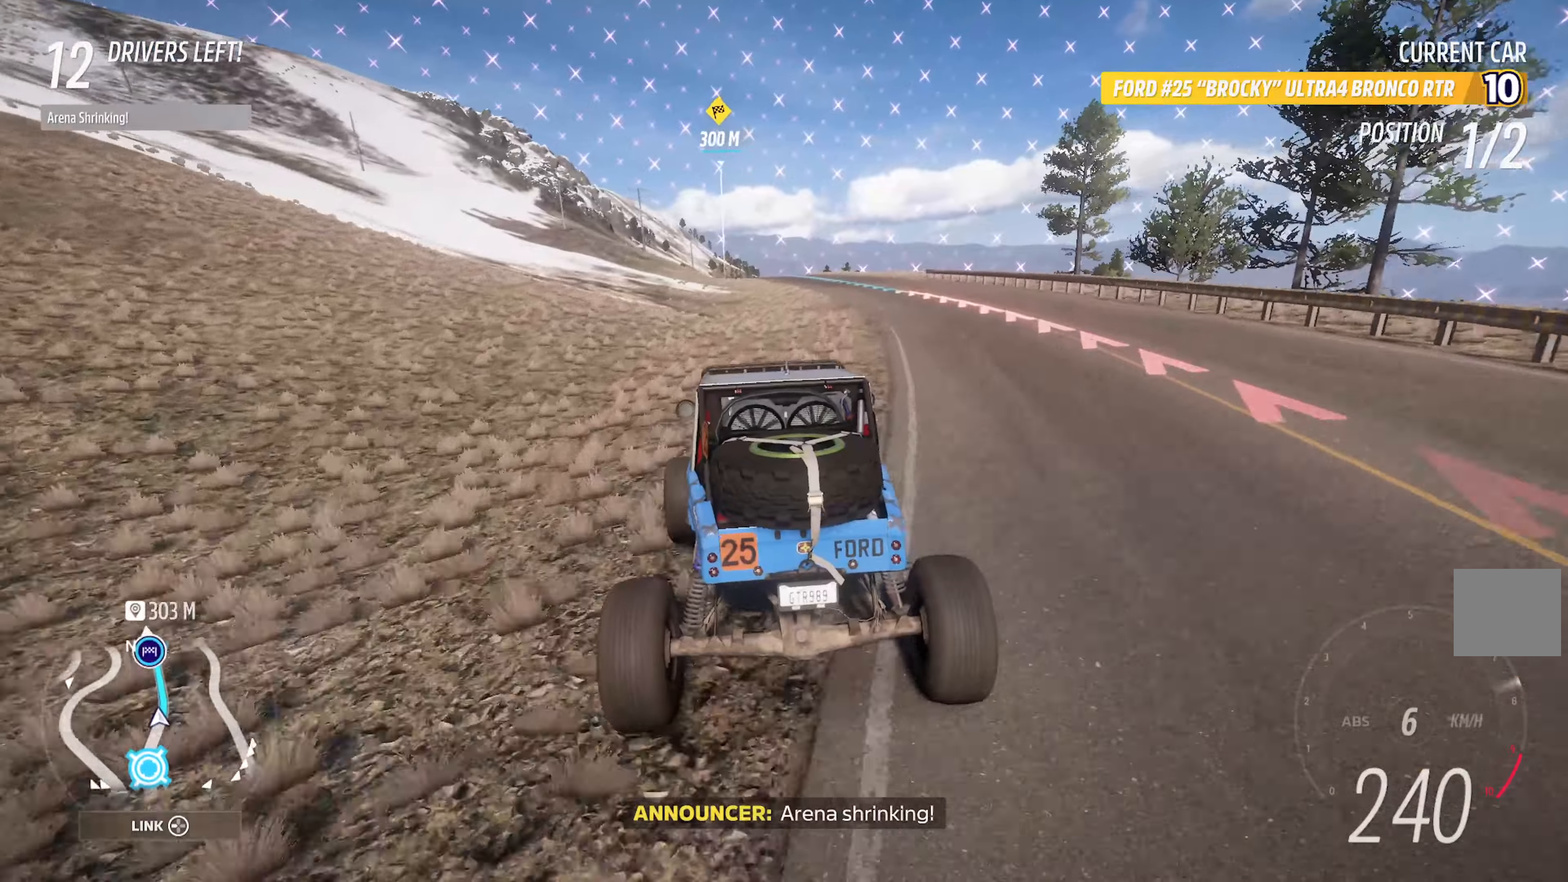
{"buttons": ["A"], "left_stick": "center", "right_stick": "center", "events": [[34, "left_stick", "right"], [134, "left_stick", "center"], [350, "left_stick", "left"], [500, "left_stick", "center"]]}
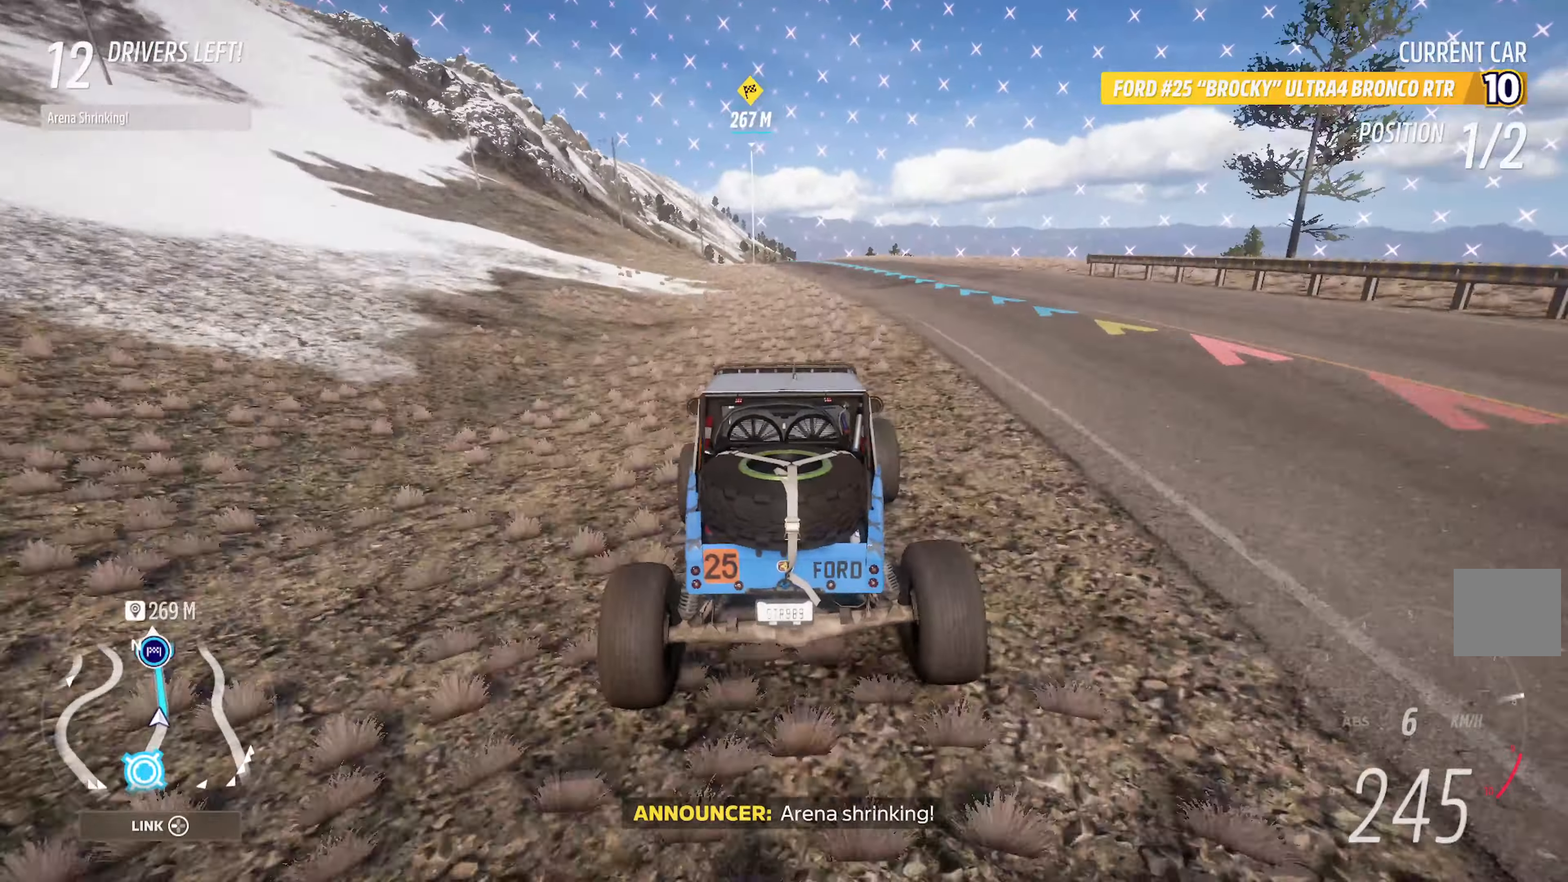
{"buttons": ["A"], "left_stick": "center", "right_stick": "center", "events": [[134, "left_stick", "left"], [184, "R2", "down"], [284, "left_stick", "center"], [317, "R2", "up"]]}
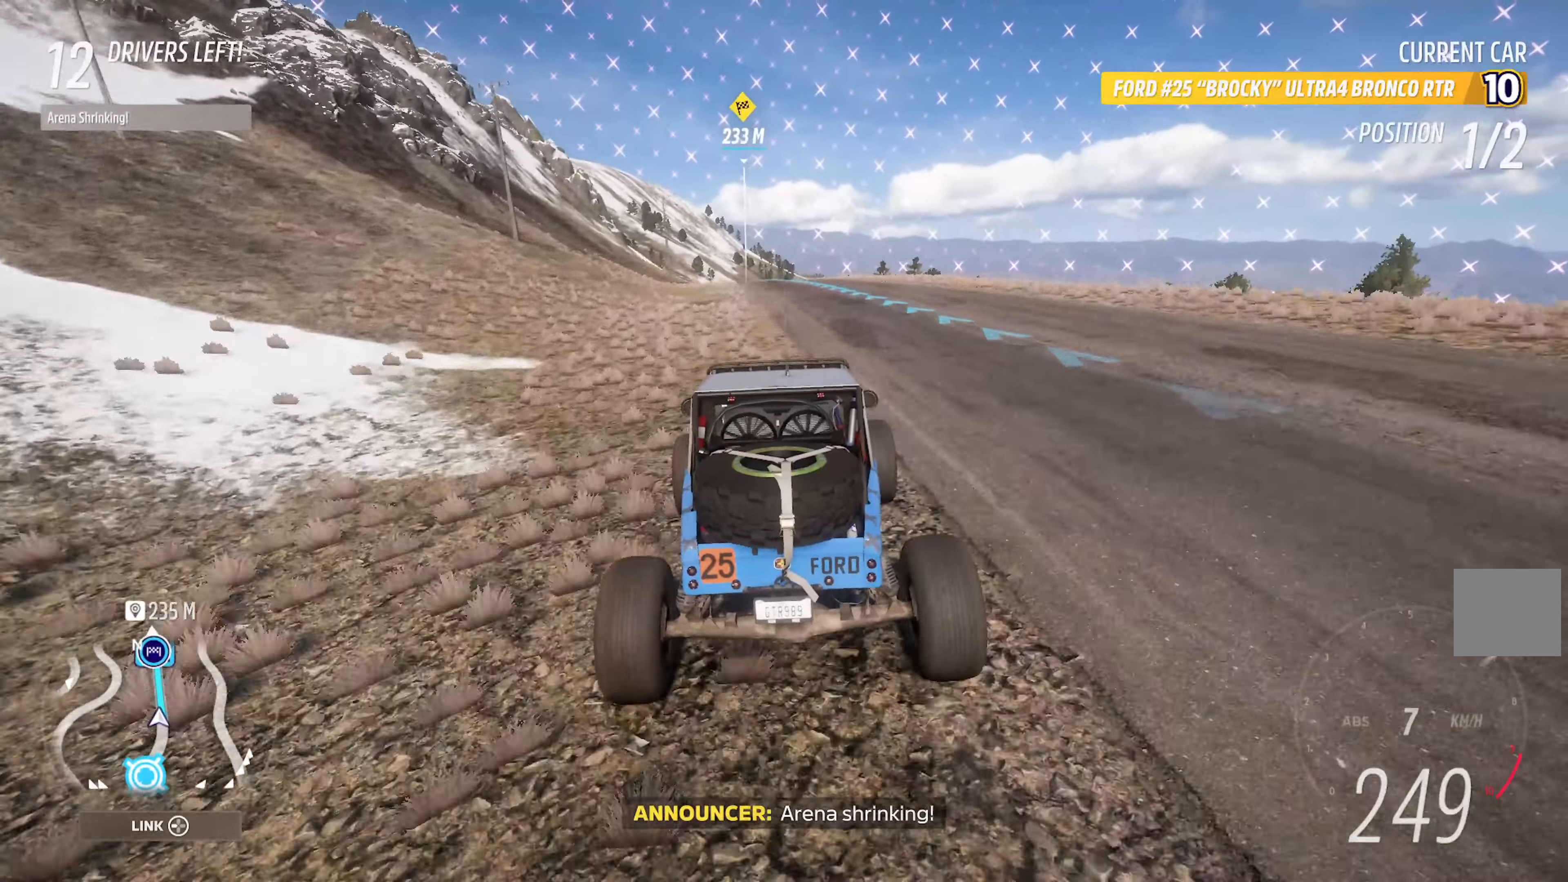
{"buttons": ["A"], "left_stick": "center", "right_stick": "center", "events": [[134, "left_stick", "left"], [334, "left_stick", "center"]]}
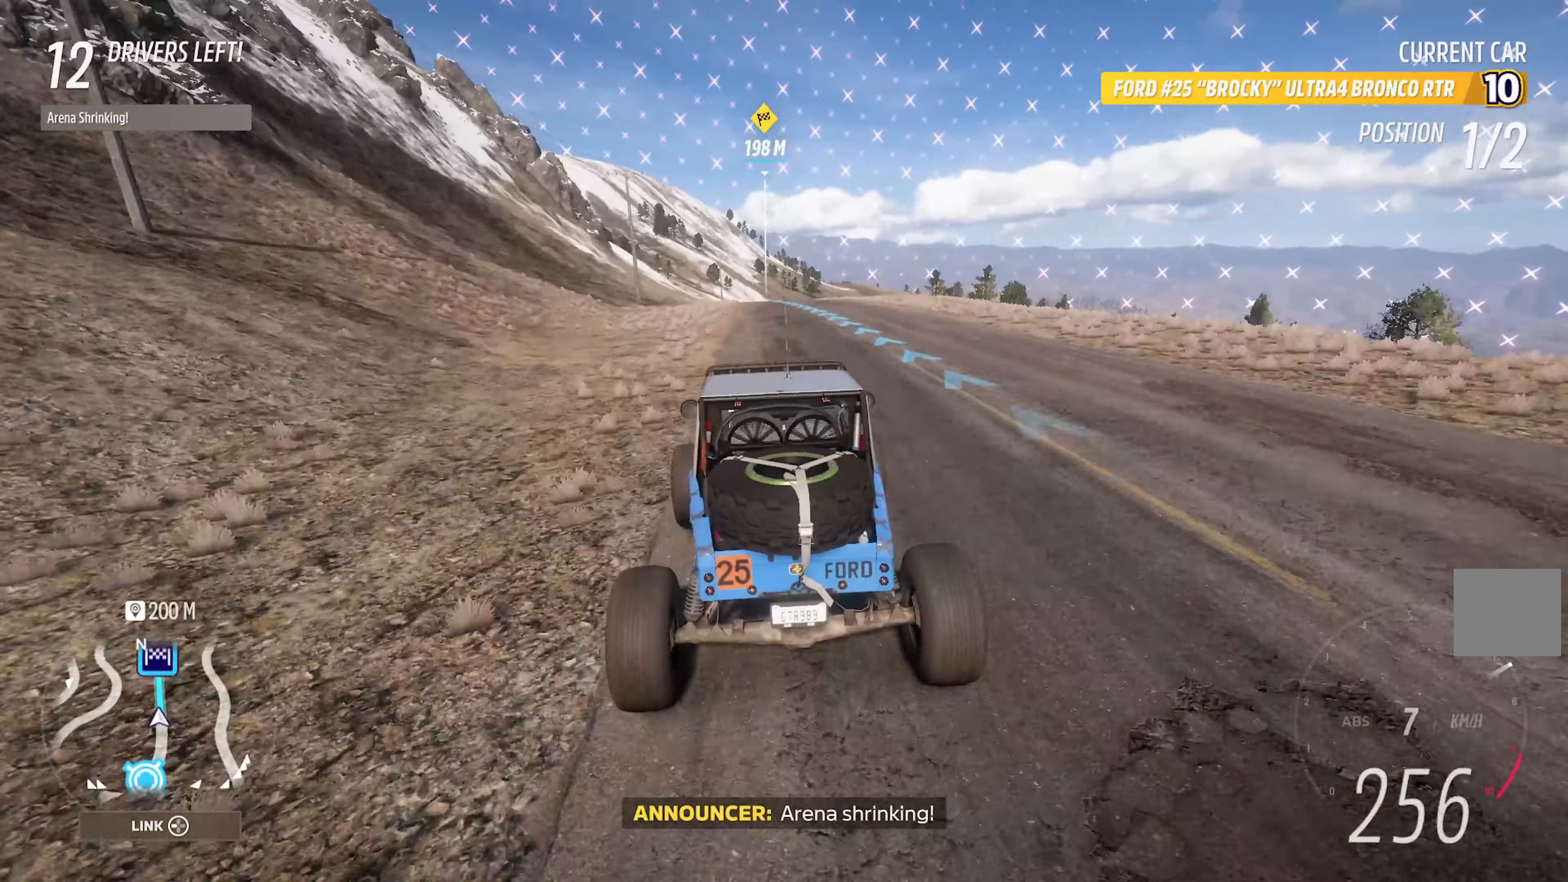
{"buttons": ["A"], "left_stick": "center", "right_stick": "center", "events": []}
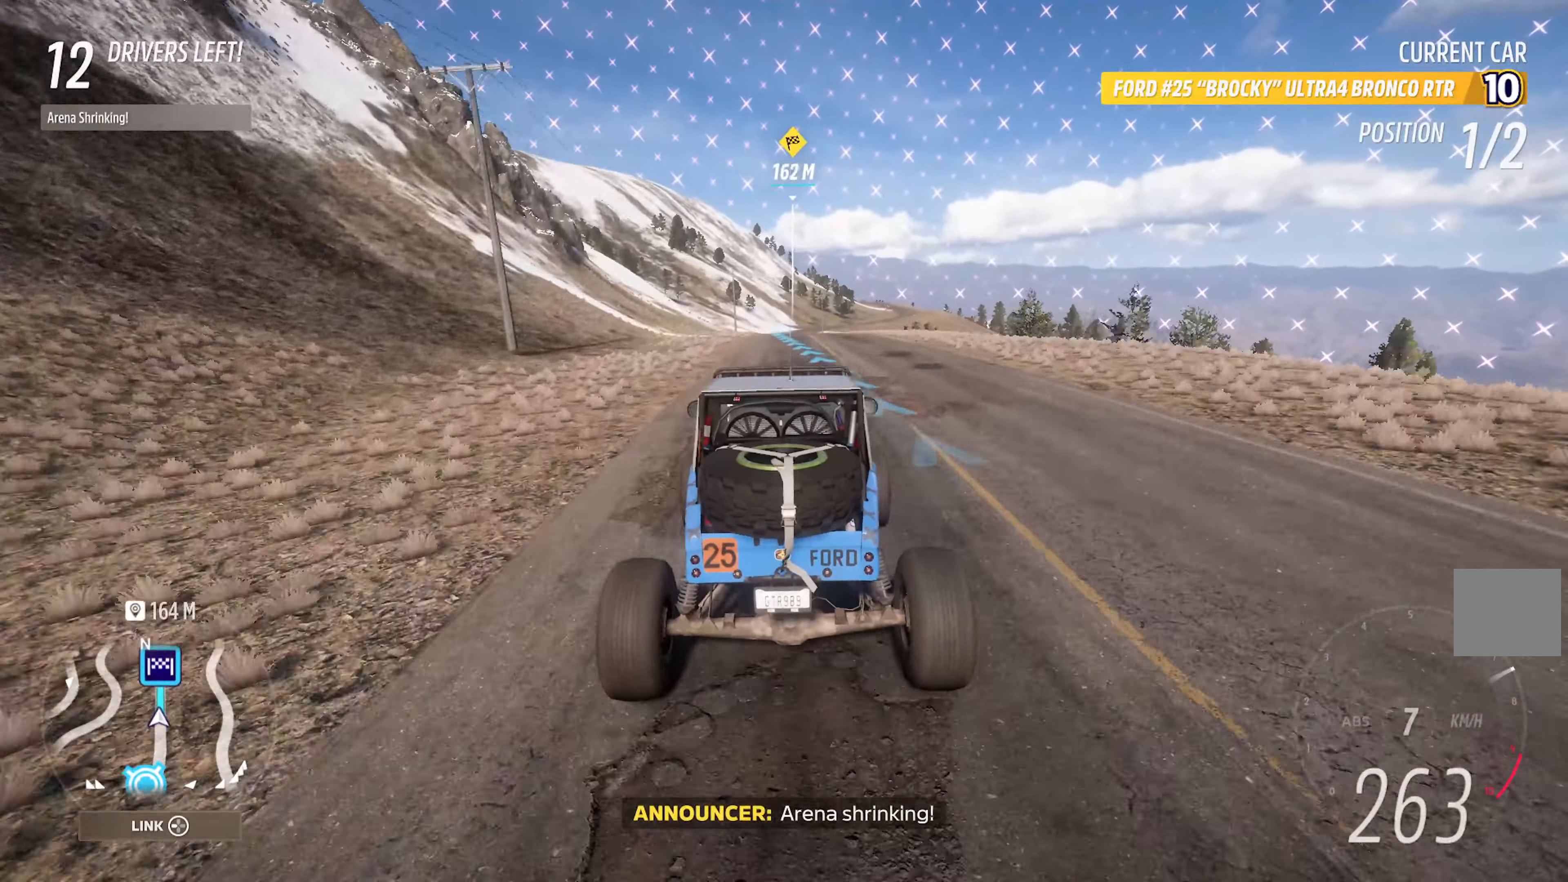
{"buttons": ["A"], "left_stick": "center", "right_stick": "center", "events": [[184, "left_stick", "left"], [317, "left_stick", "center"]]}
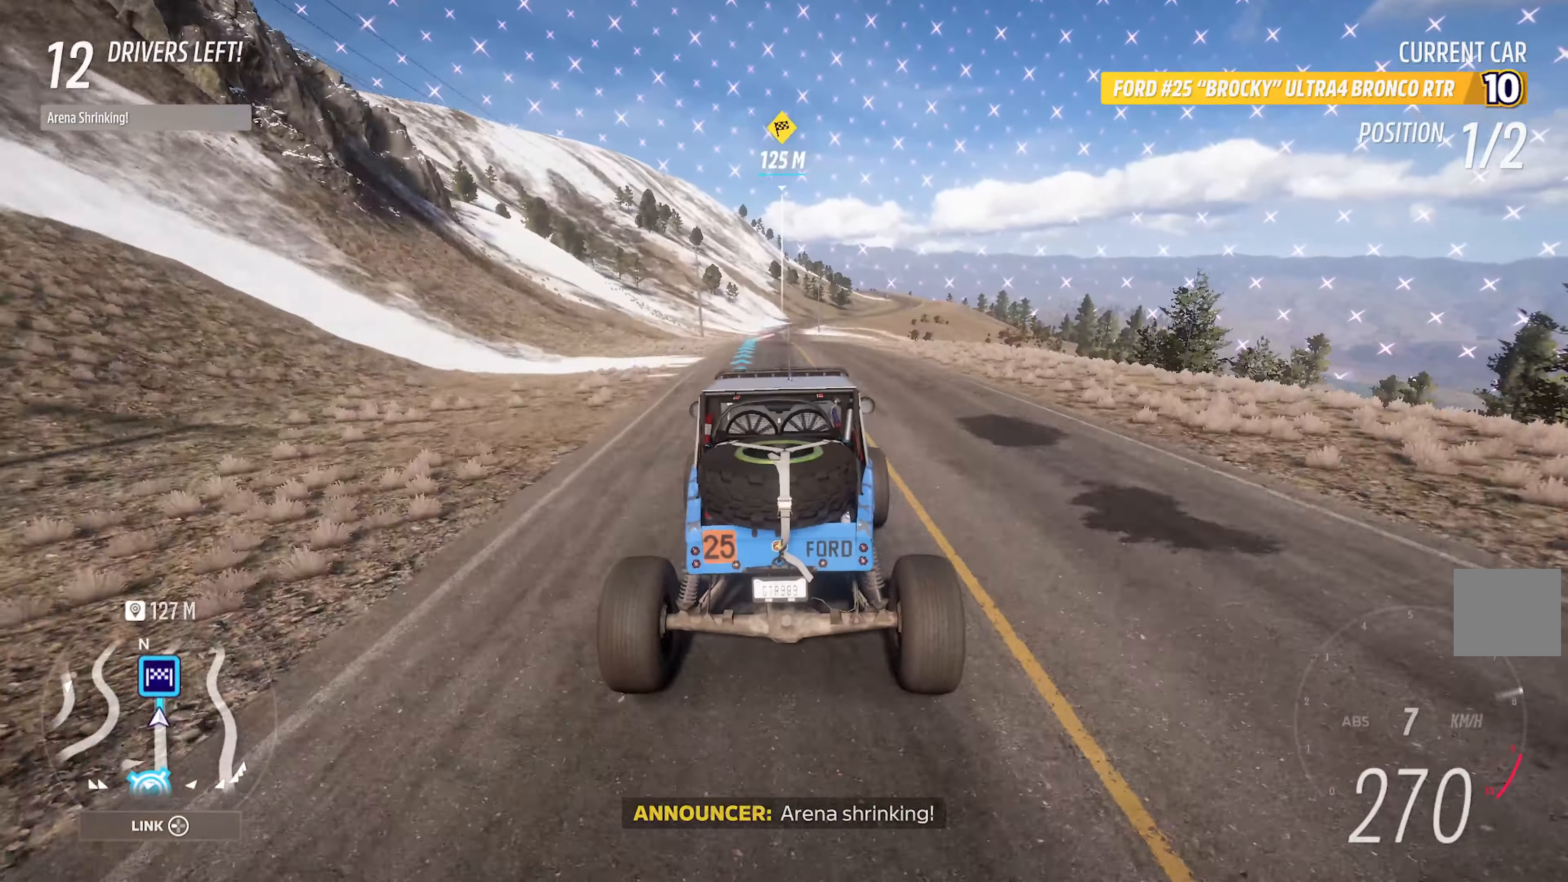
{"buttons": ["A"], "left_stick": "center", "right_stick": "center", "events": [[150, "left_stick", "left"], [284, "left_stick", "center"]]}
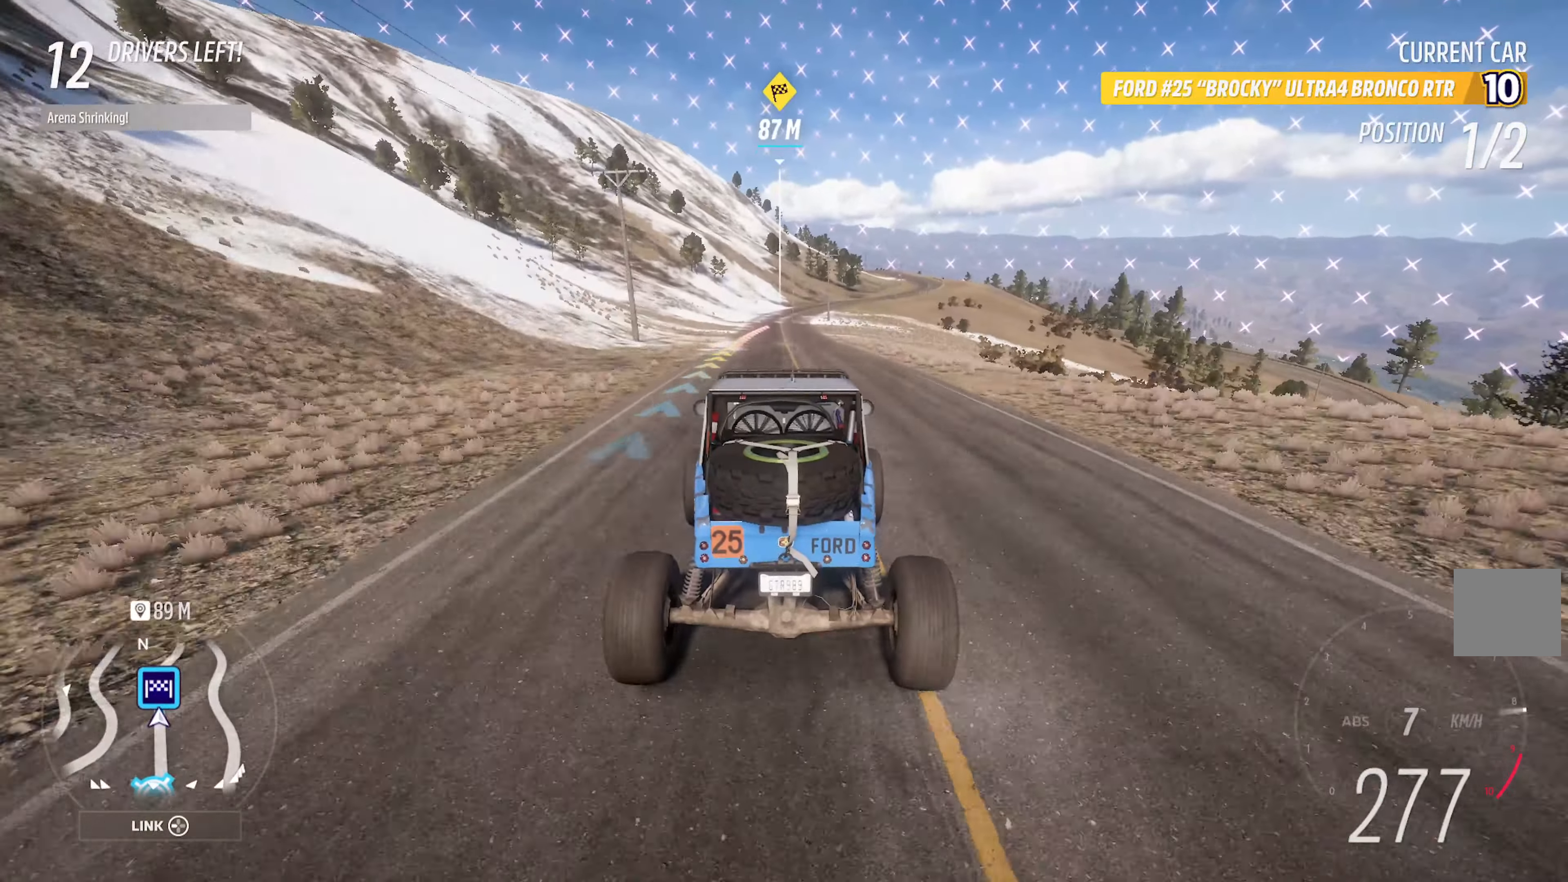
{"buttons": ["X"], "left_stick": "center", "right_stick": "center", "events": [[50, "A", "up"], [217, "L2", "down"], [217, "X", "down"], [334, "L2", "up"], [384, "L2", "down"], [467, "L2", "up"]]}
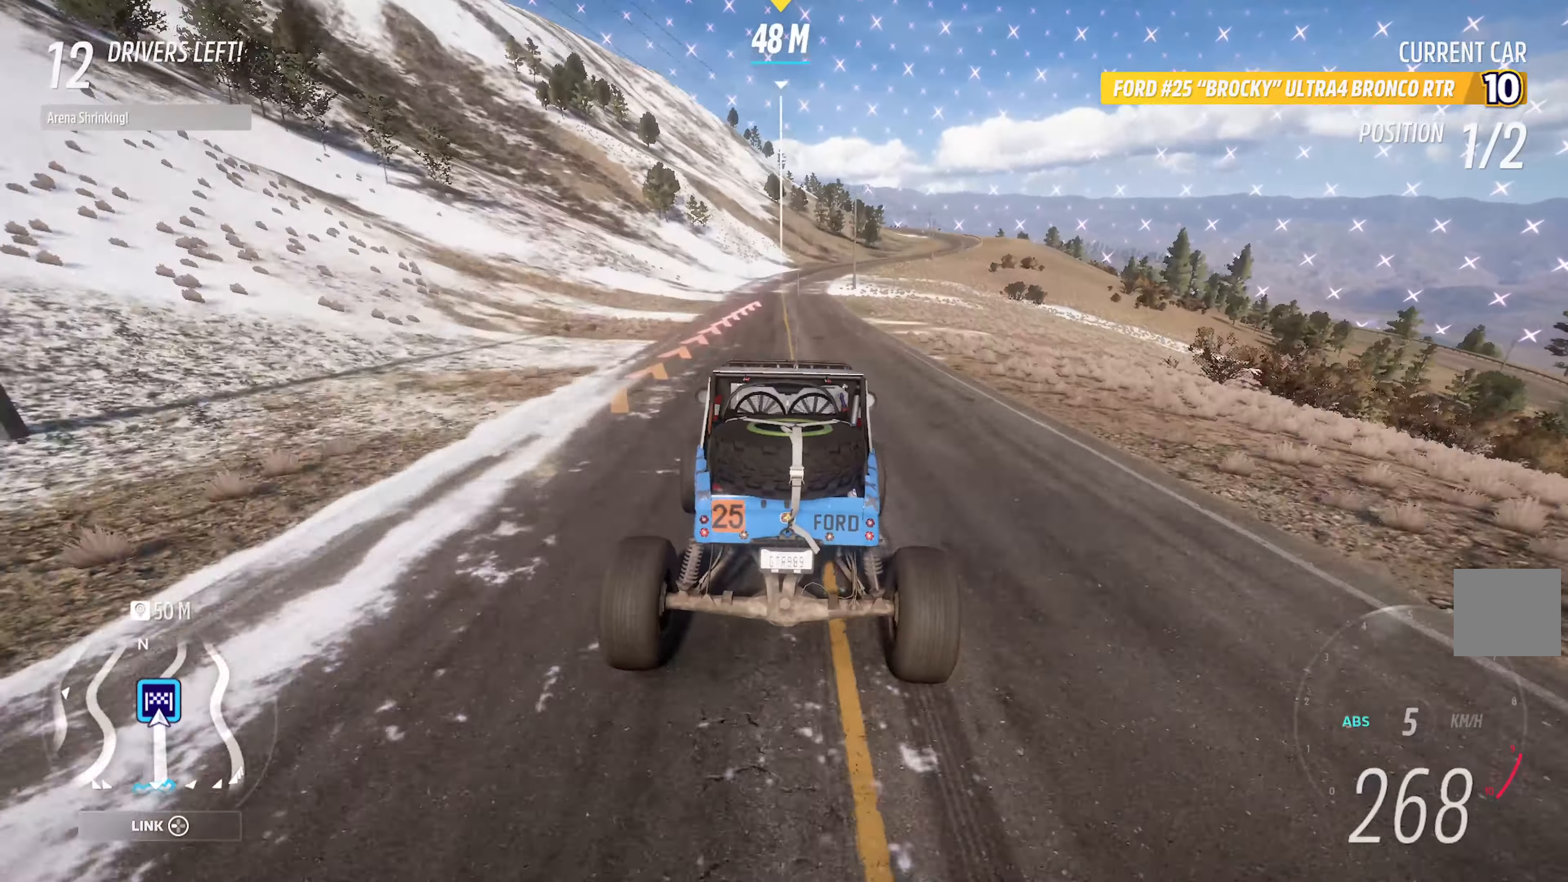
{"buttons": ["X"], "left_stick": "center", "right_stick": "center", "events": [[34, "L2", "down"], [117, "L2", "up"], [150, "L2", "down"], [250, "L2", "up"], [284, "L2", "down"], [400, "L2", "up"]]}
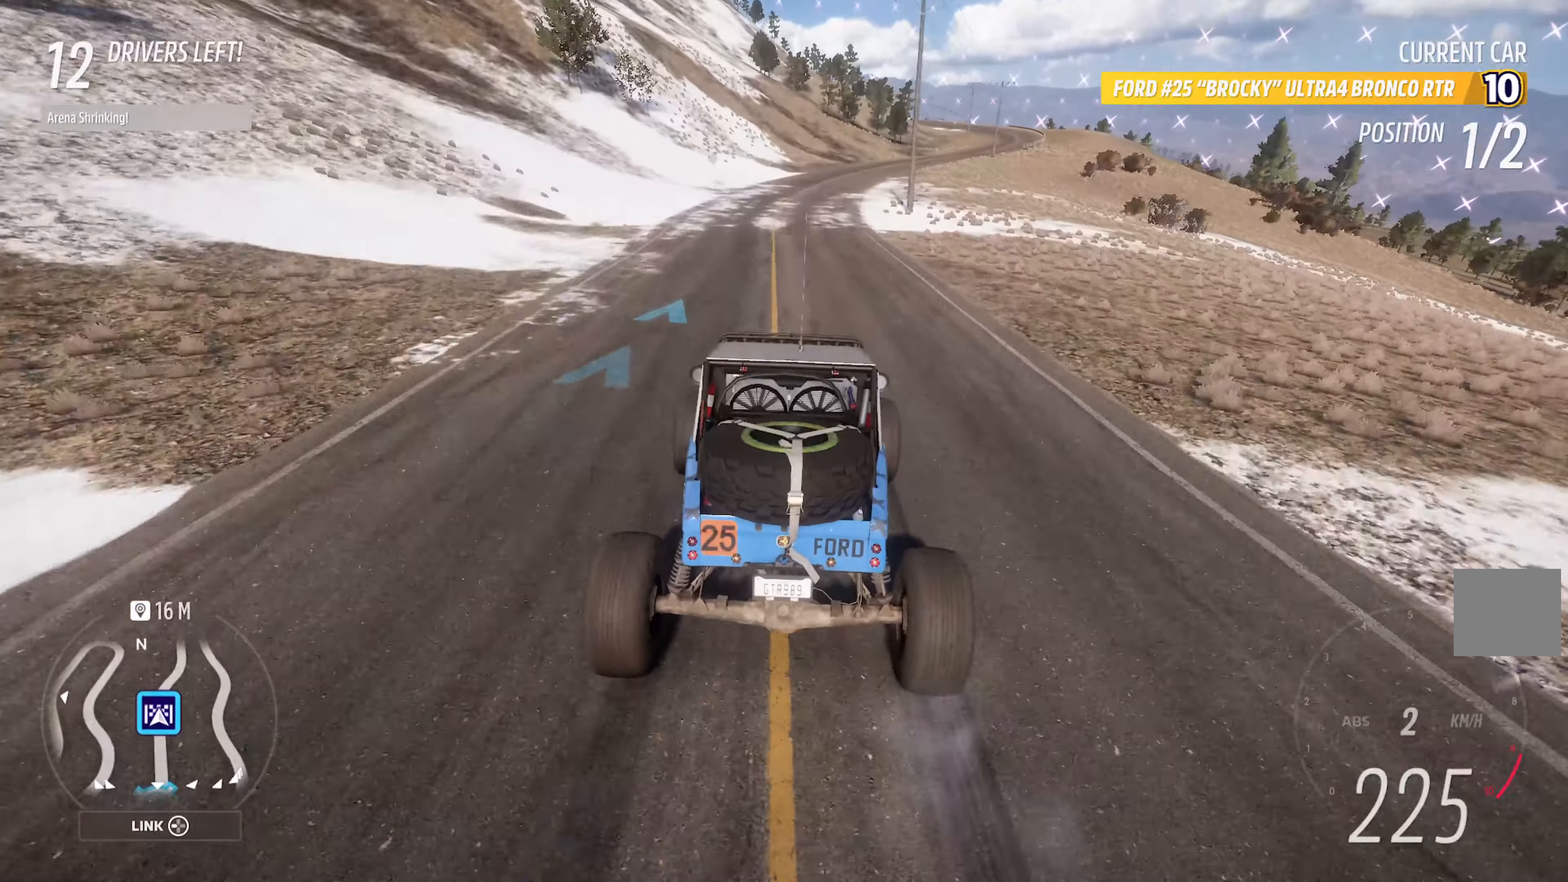
{"buttons": ["X"], "left_stick": "right", "right_stick": "center", "events": [[84, "left_stick", "right"], [267, "left_stick", "center"], [500, "left_stick", "right"]]}
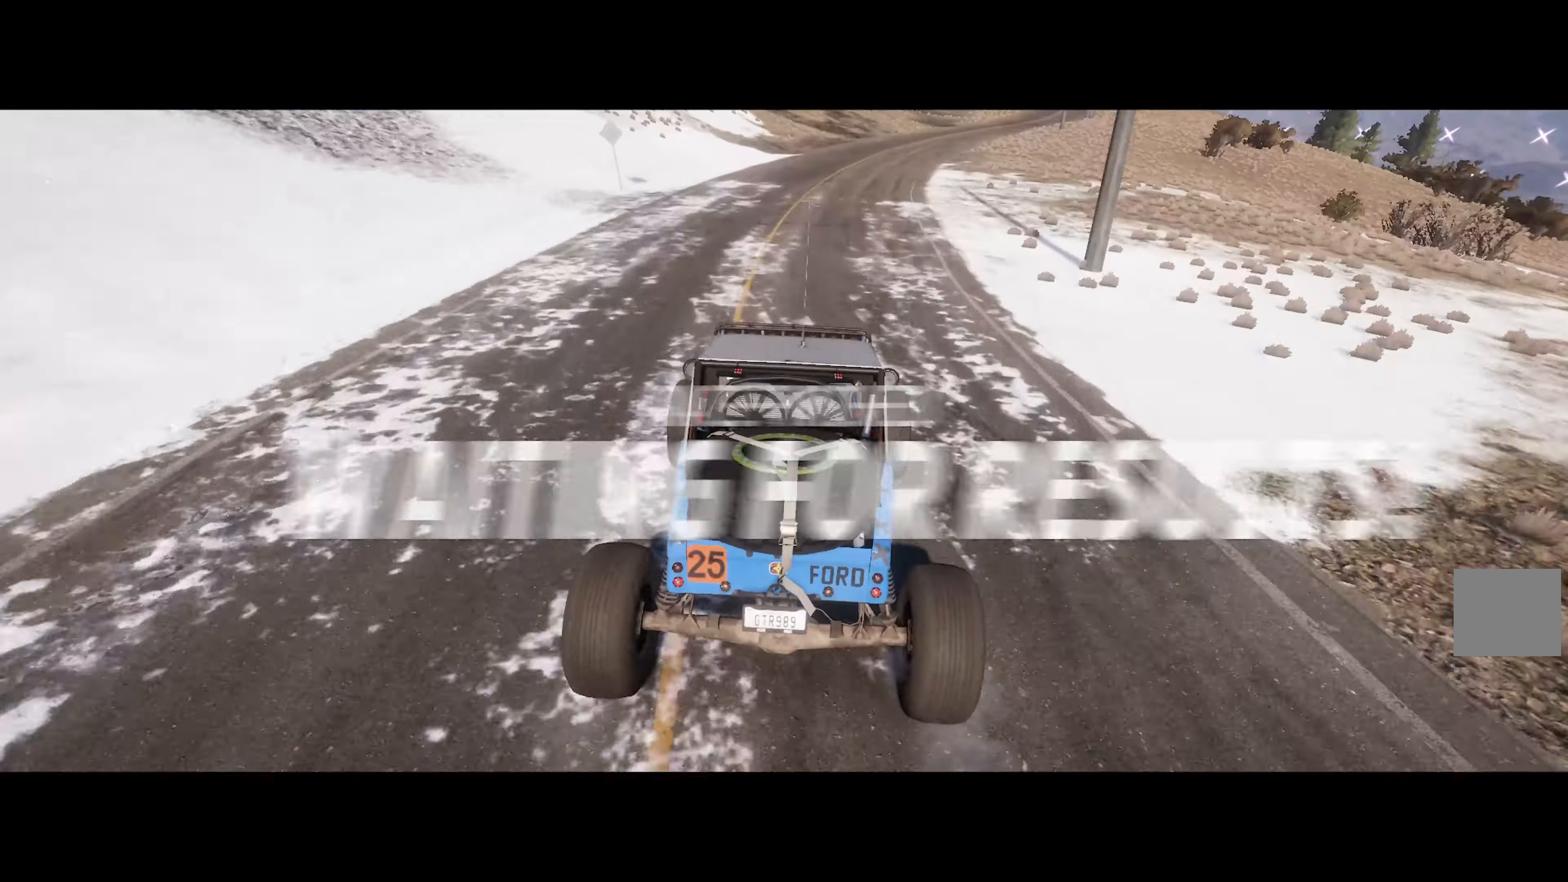
{"buttons": ["X", "L1"], "left_stick": "right", "right_stick": "center", "events": [[34, "L1", "down"], [50, "left_stick", "center"], [367, "left_stick", "right"]]}
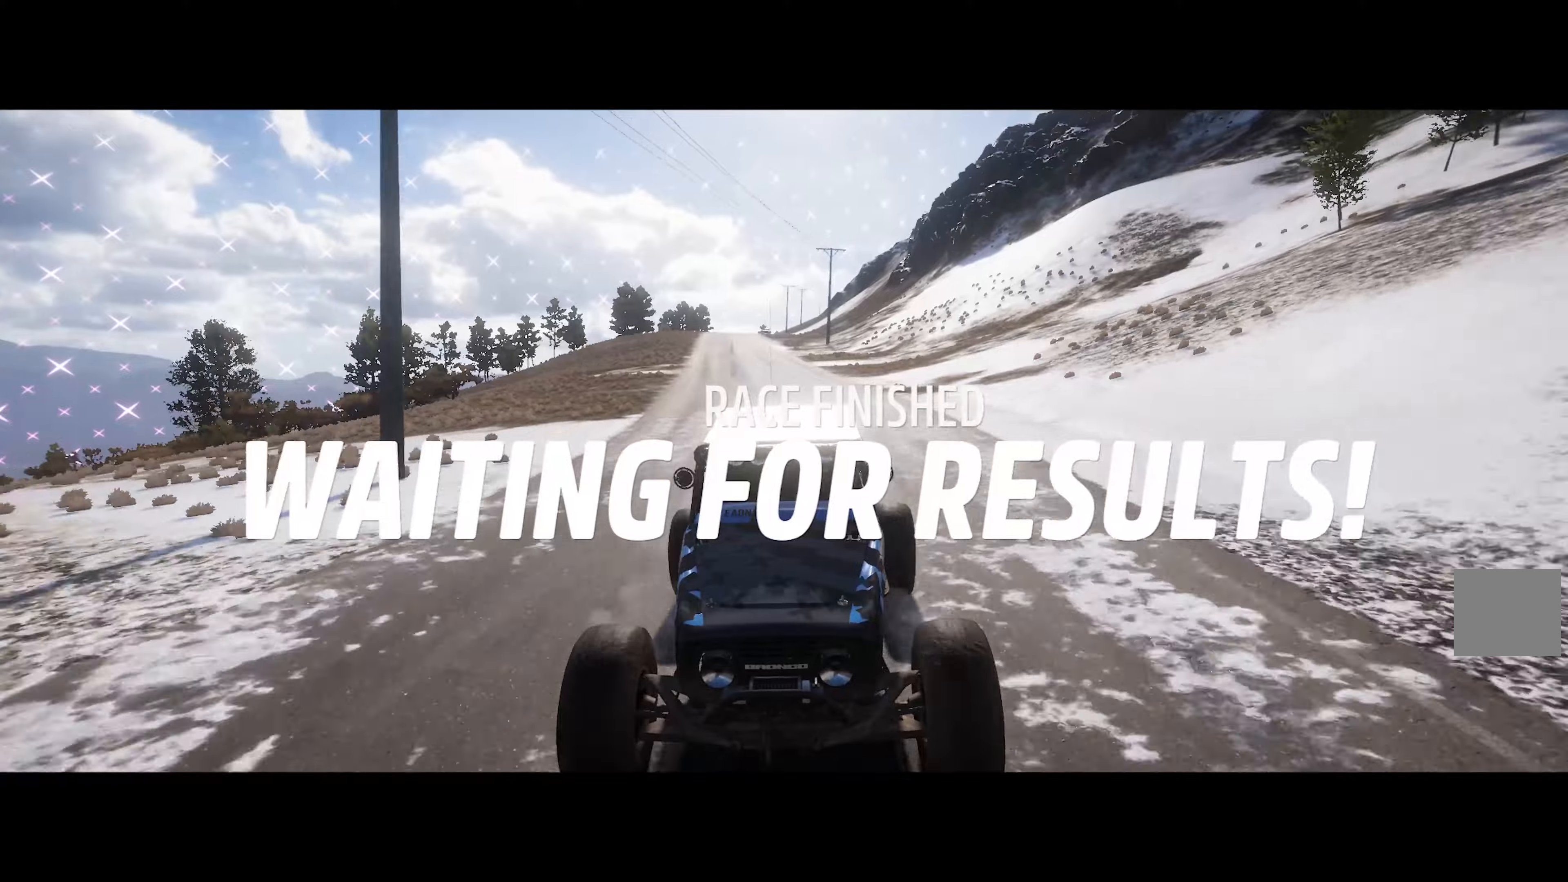
{"buttons": ["X", "L1"], "left_stick": "center", "right_stick": "center", "events": [[216, "left_stick", "center"]]}
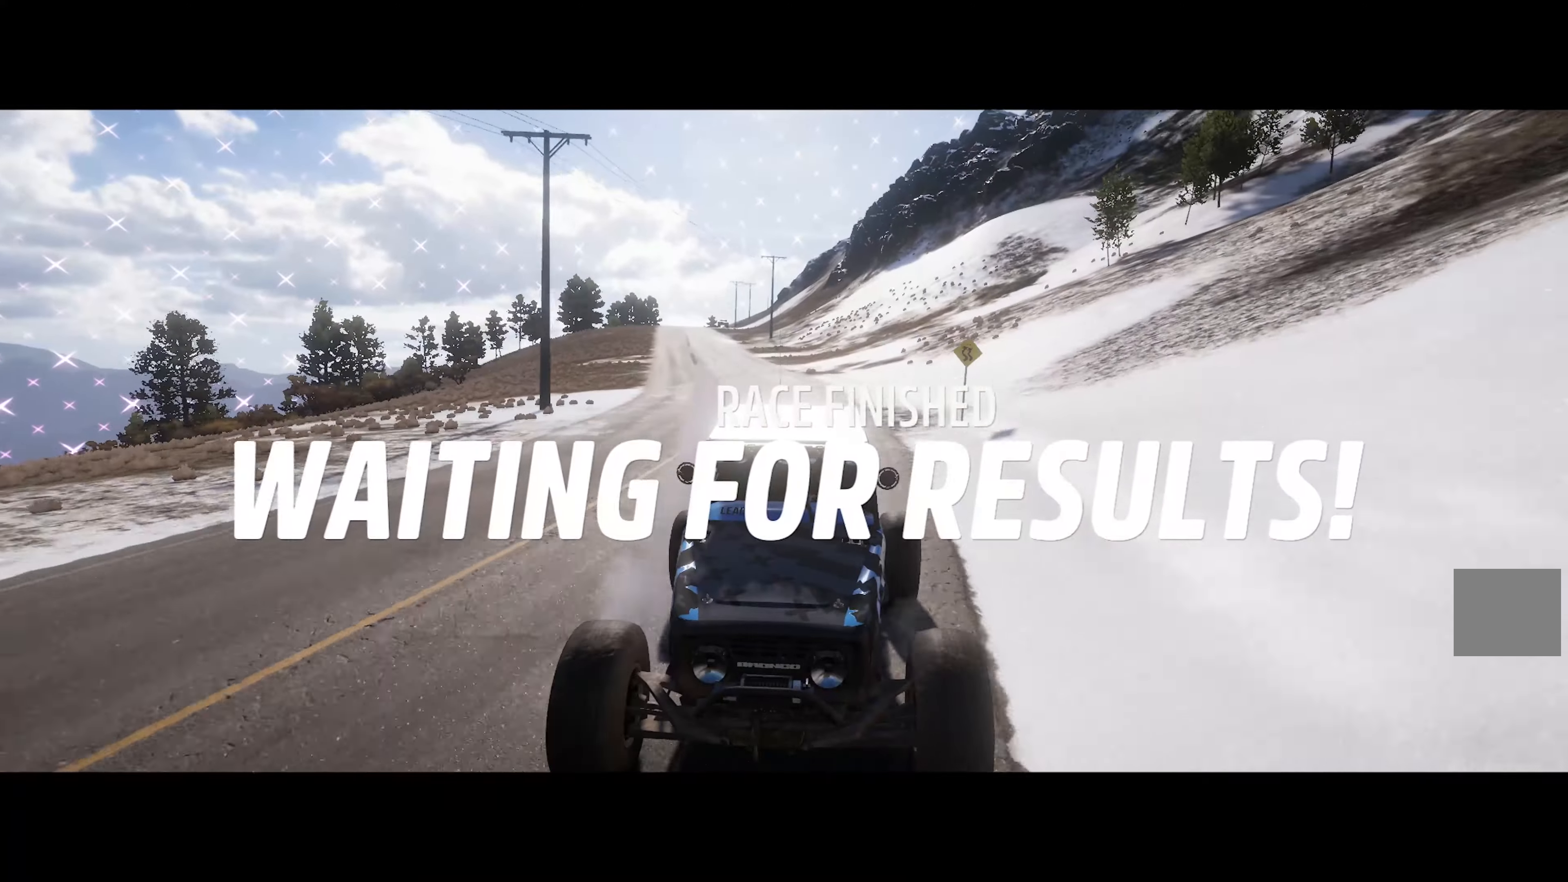
{"buttons": [], "left_stick": "center", "right_stick": "center", "events": [[183, "left_stick", "right"], [383, "L1", "up"], [450, "X", "up"], [500, "left_stick", "center"]]}
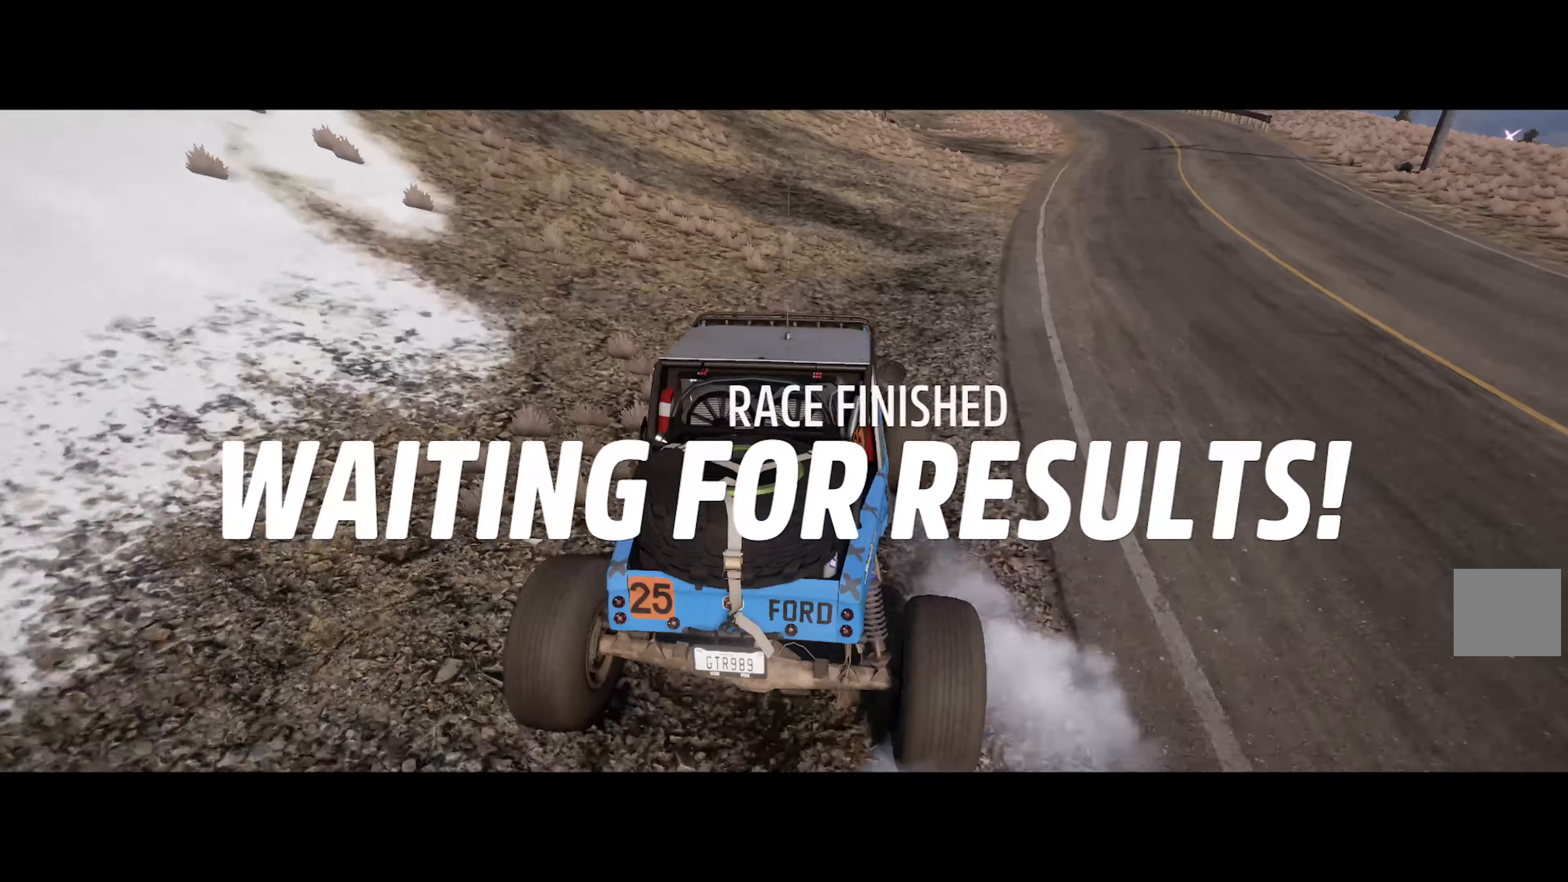
{"buttons": ["X", "L1"], "left_stick": "center", "right_stick": "center", "events": [[233, "left_stick", "left"], [266, "X", "down"], [383, "left_stick", "center"], [400, "L1", "down"]]}
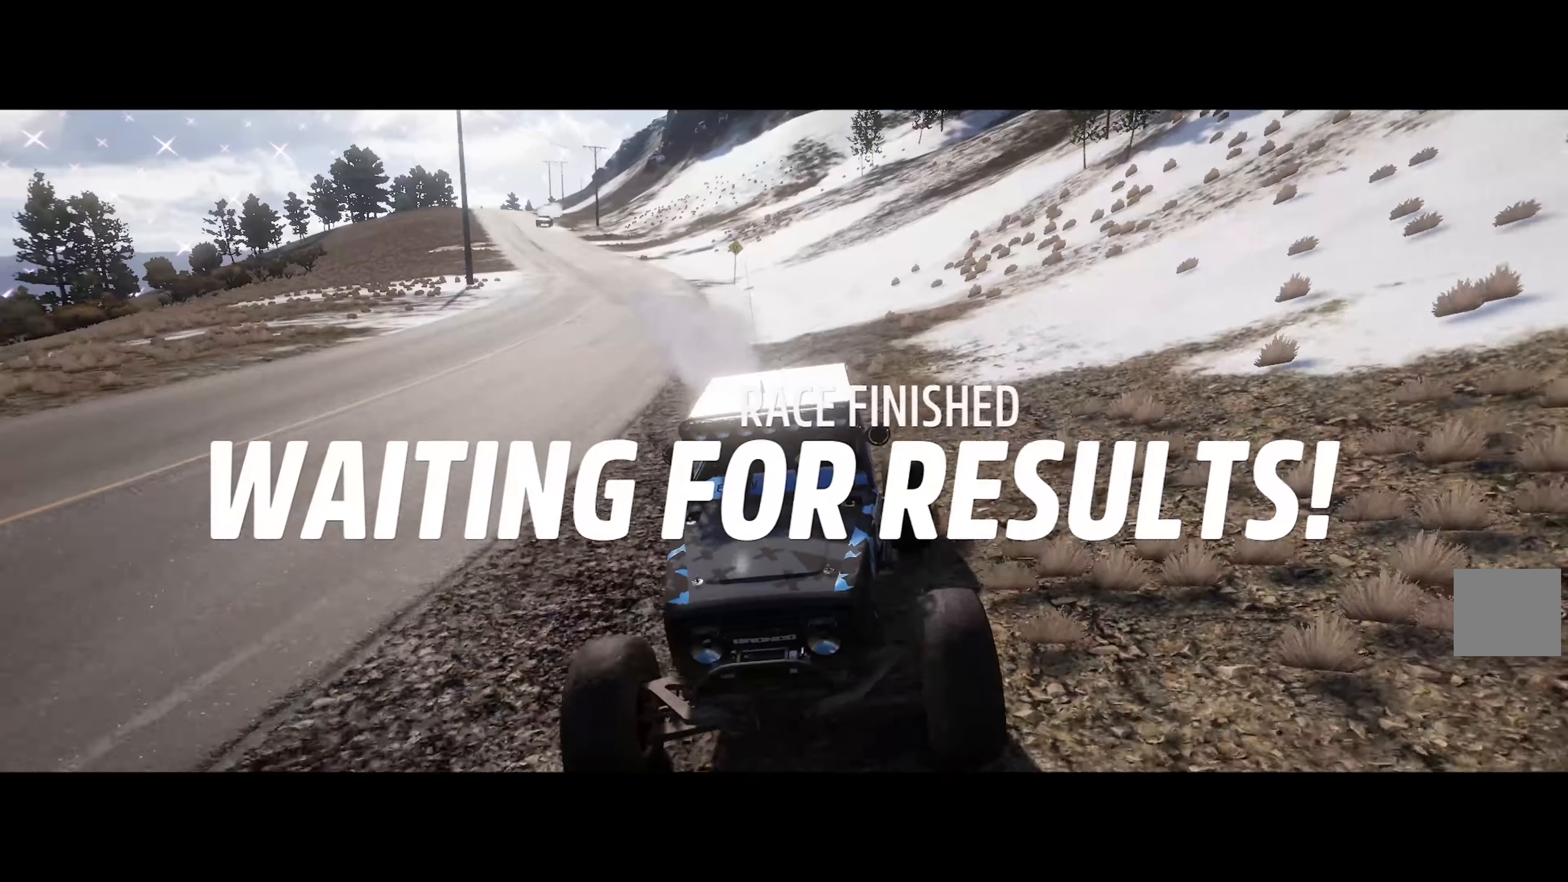
{"buttons": ["L1"], "left_stick": "center", "right_stick": "center", "events": [[366, "X", "up"]]}
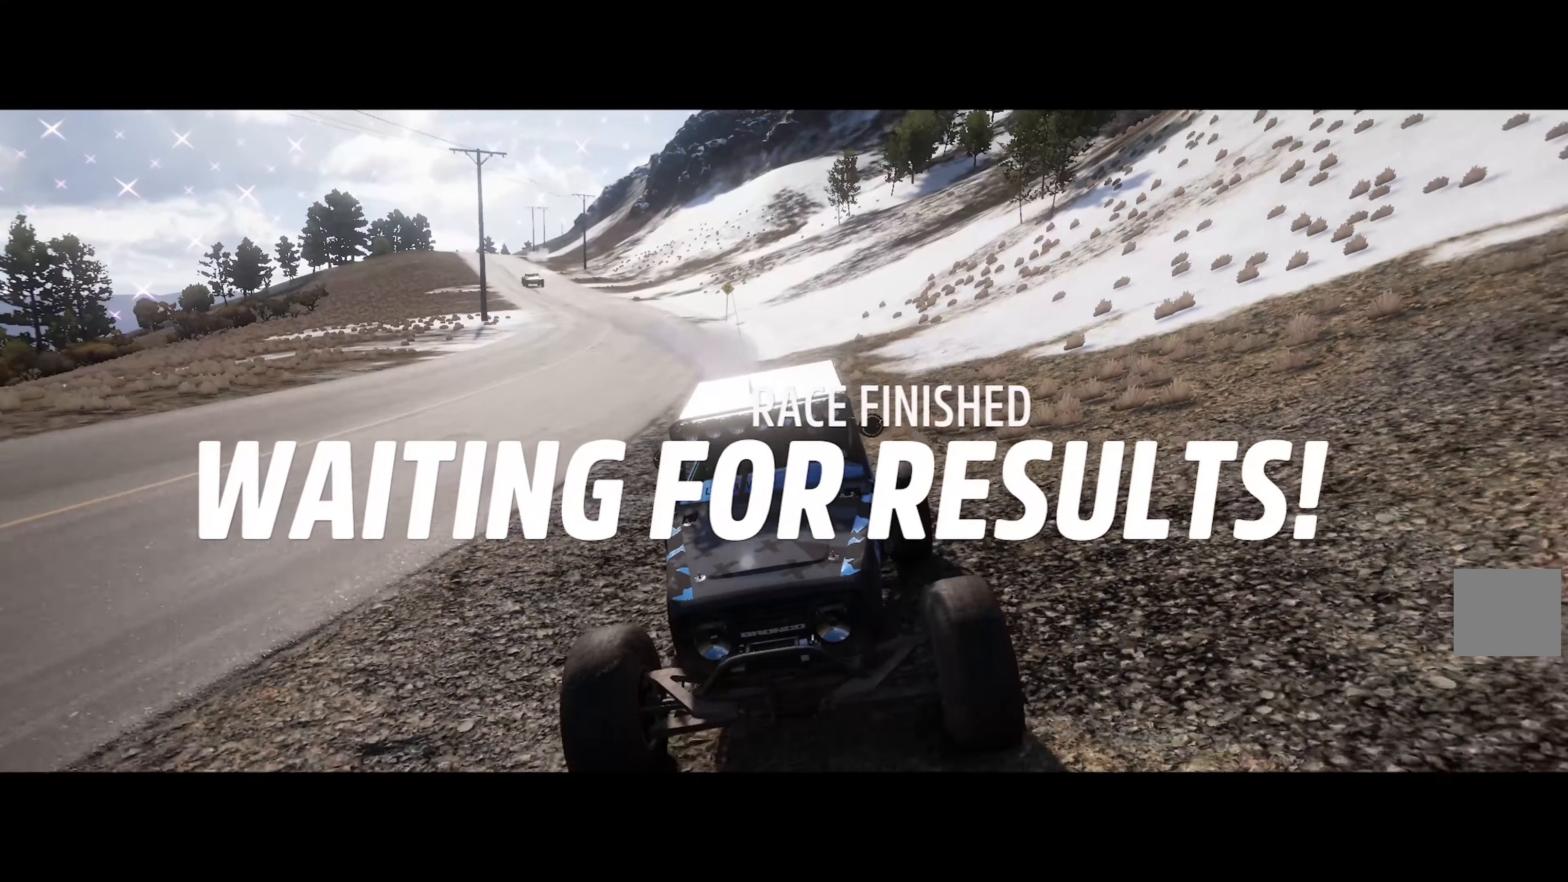
{"buttons": ["L1"], "left_stick": "center", "right_stick": "center", "events": []}
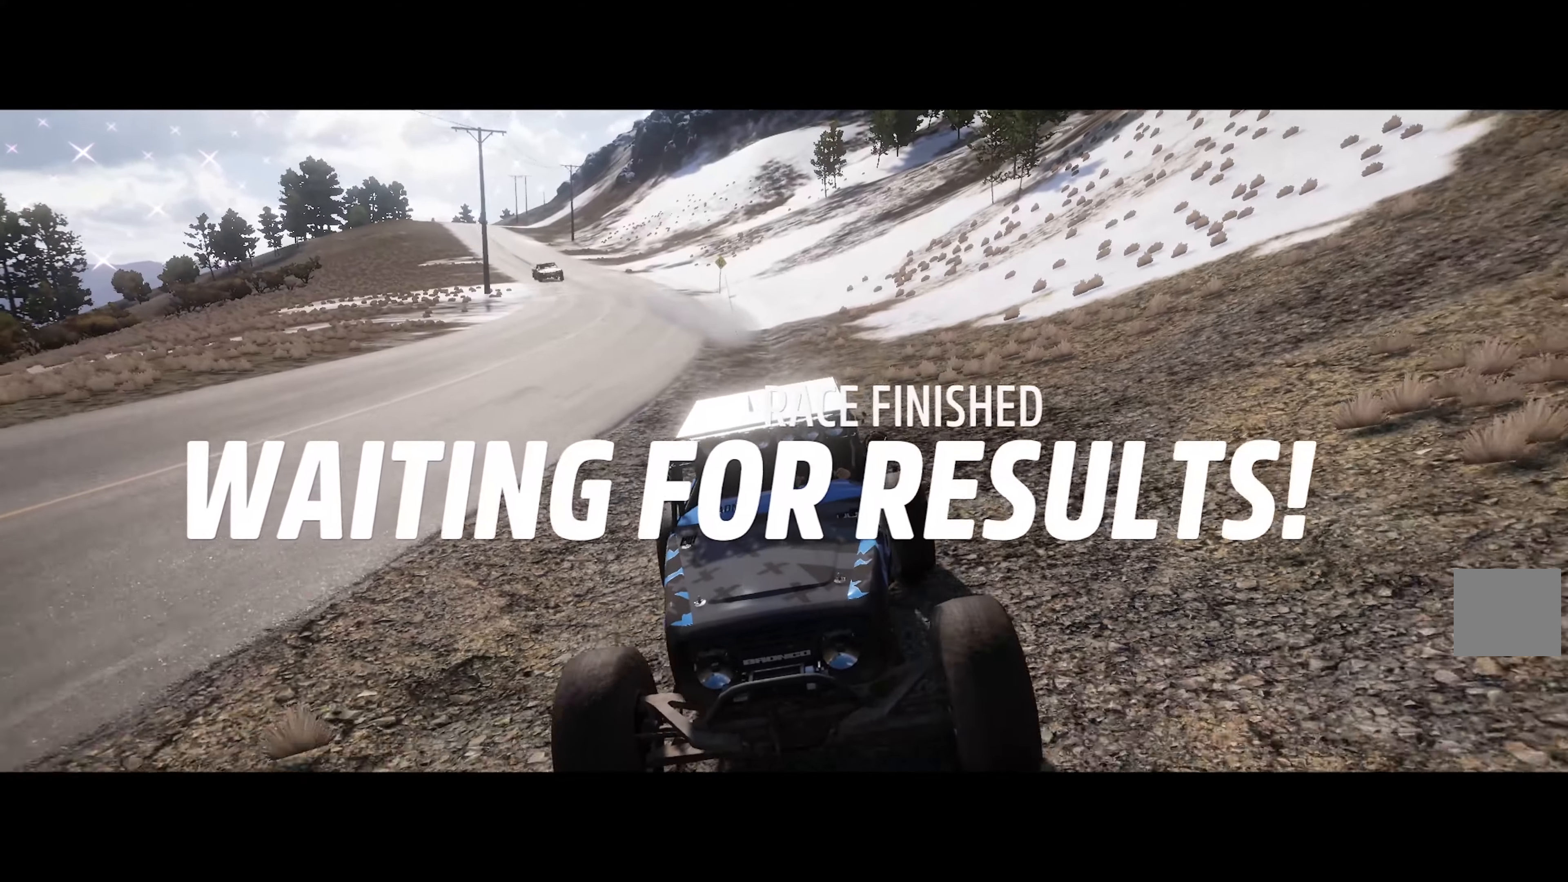
{"buttons": ["L1"], "left_stick": "center", "right_stick": "center", "events": [[183, "left_stick", "right"], [450, "left_stick", "center"]]}
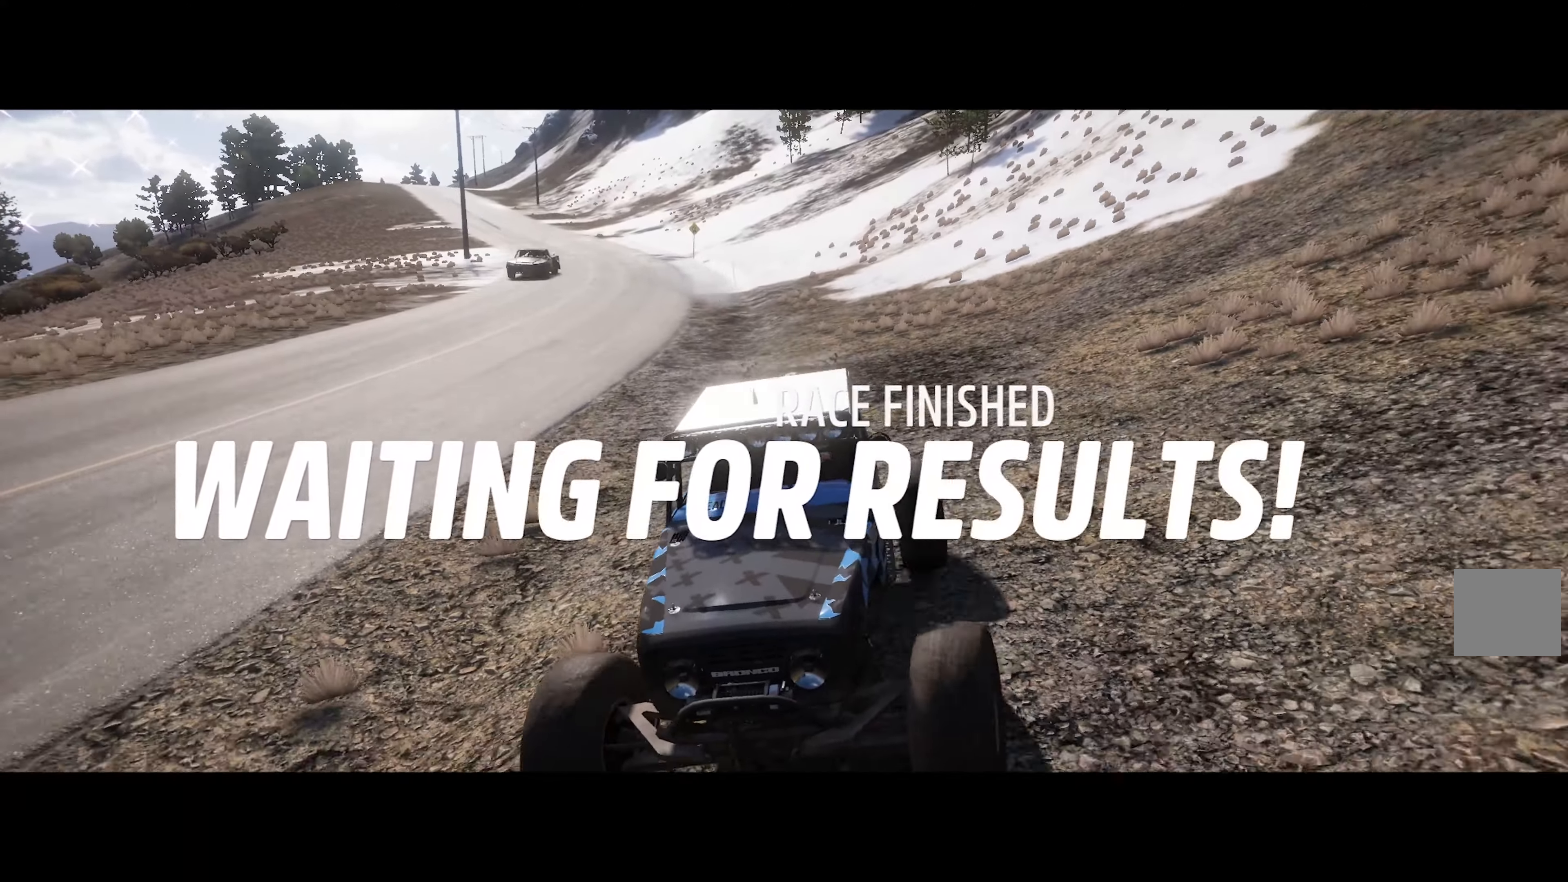
{"buttons": ["A", "L1"], "left_stick": "left", "right_stick": "center", "events": [[33, "left_stick", "left"], [366, "A", "down"]]}
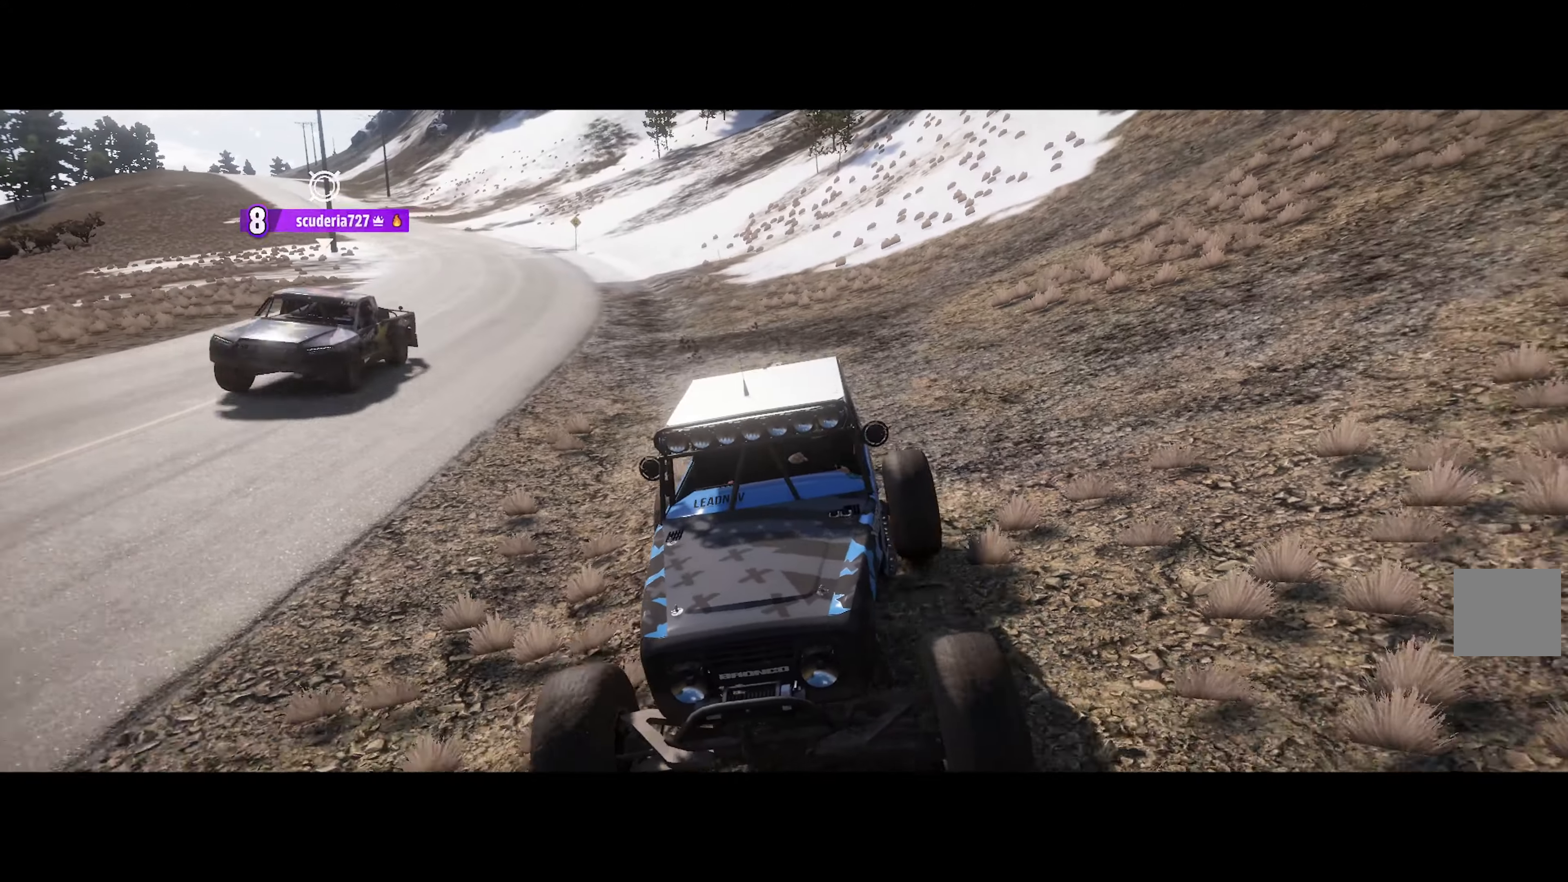
{"buttons": ["X"], "left_stick": "right", "right_stick": "center", "events": [[183, "A", "up"], [316, "left_stick", "center"], [333, "L1", "up"], [466, "X", "down"], [500, "left_stick", "right"]]}
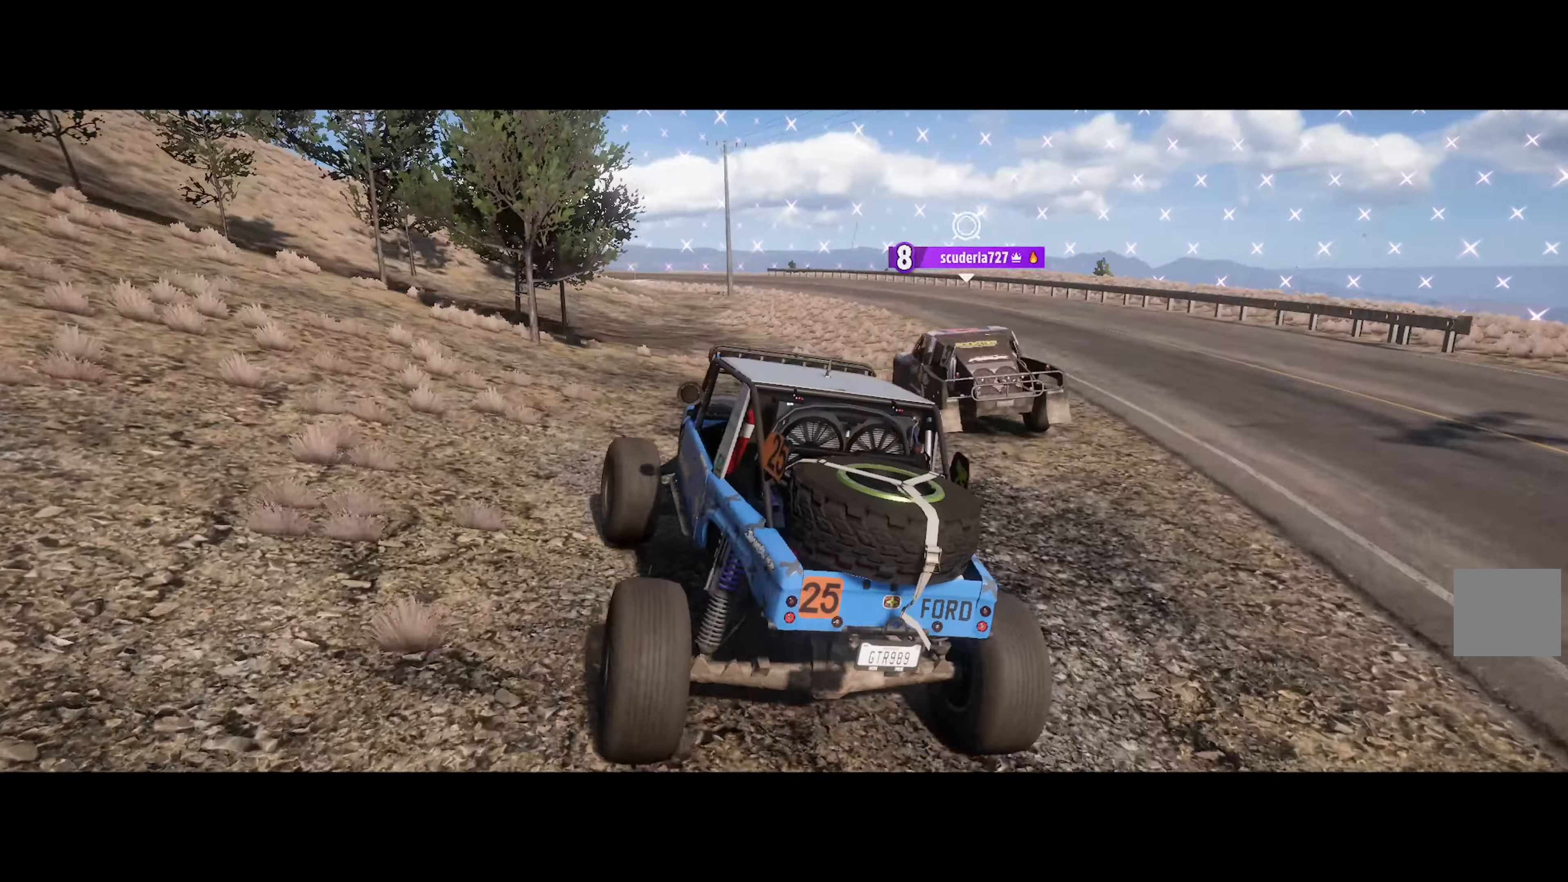
{"buttons": ["X"], "left_stick": "center", "right_stick": "center", "events": [[250, "left_stick", "center"]]}